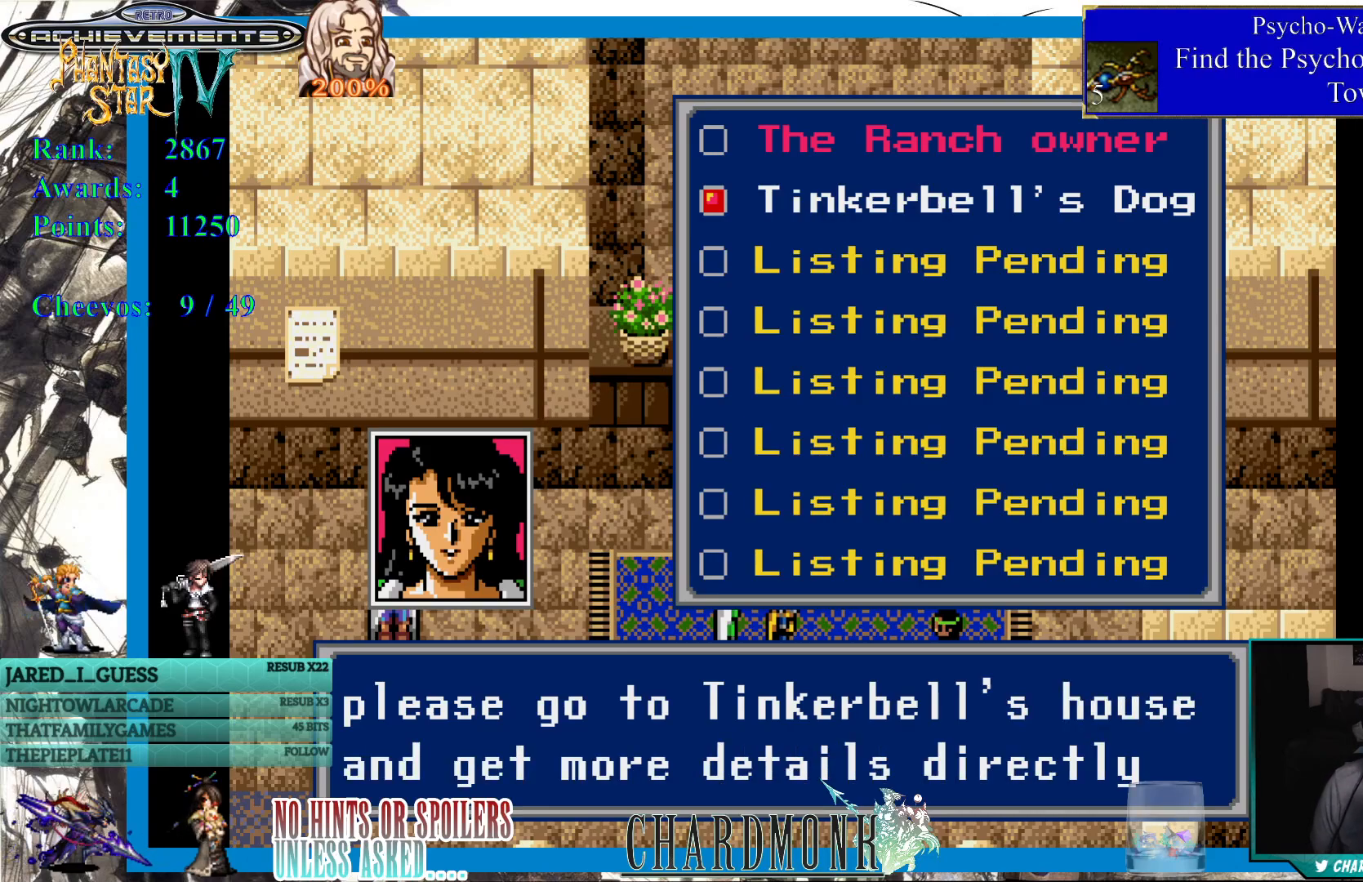
Gameplay with a controller (PlayStation layout); each line is a JSON object with the inputs held at the frame after it. "events" lists button and stick changes between this image and that frame as [ms after this image, input, new state], when the widget could be followed in between.
{"buttons": ["CIRCLE"], "left_stick": "center", "right_stick": "center", "events": [[450, "CIRCLE", "down"]]}
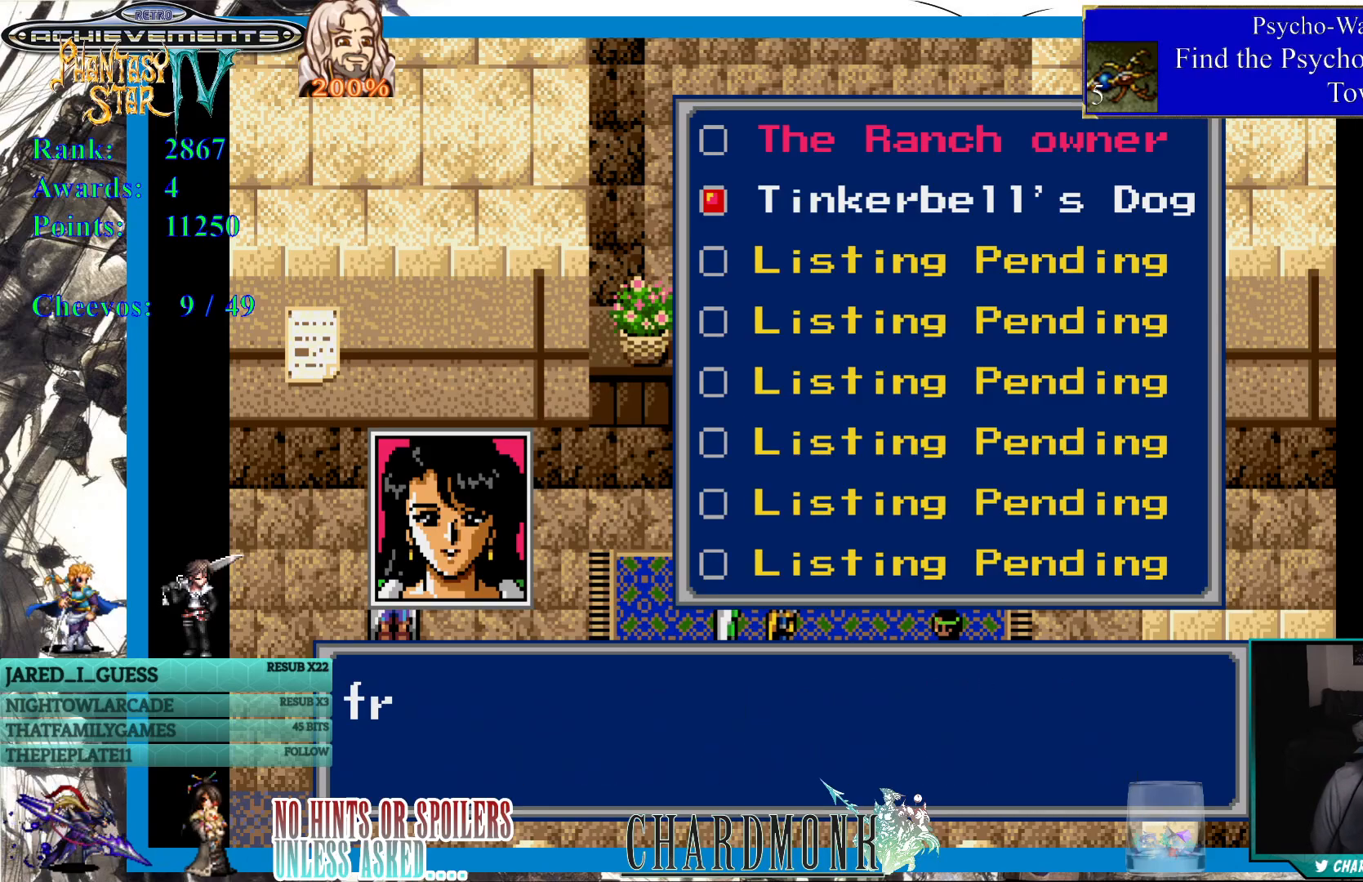
{"buttons": [], "left_stick": "center", "right_stick": "center", "events": [[33, "CIRCLE", "up"]]}
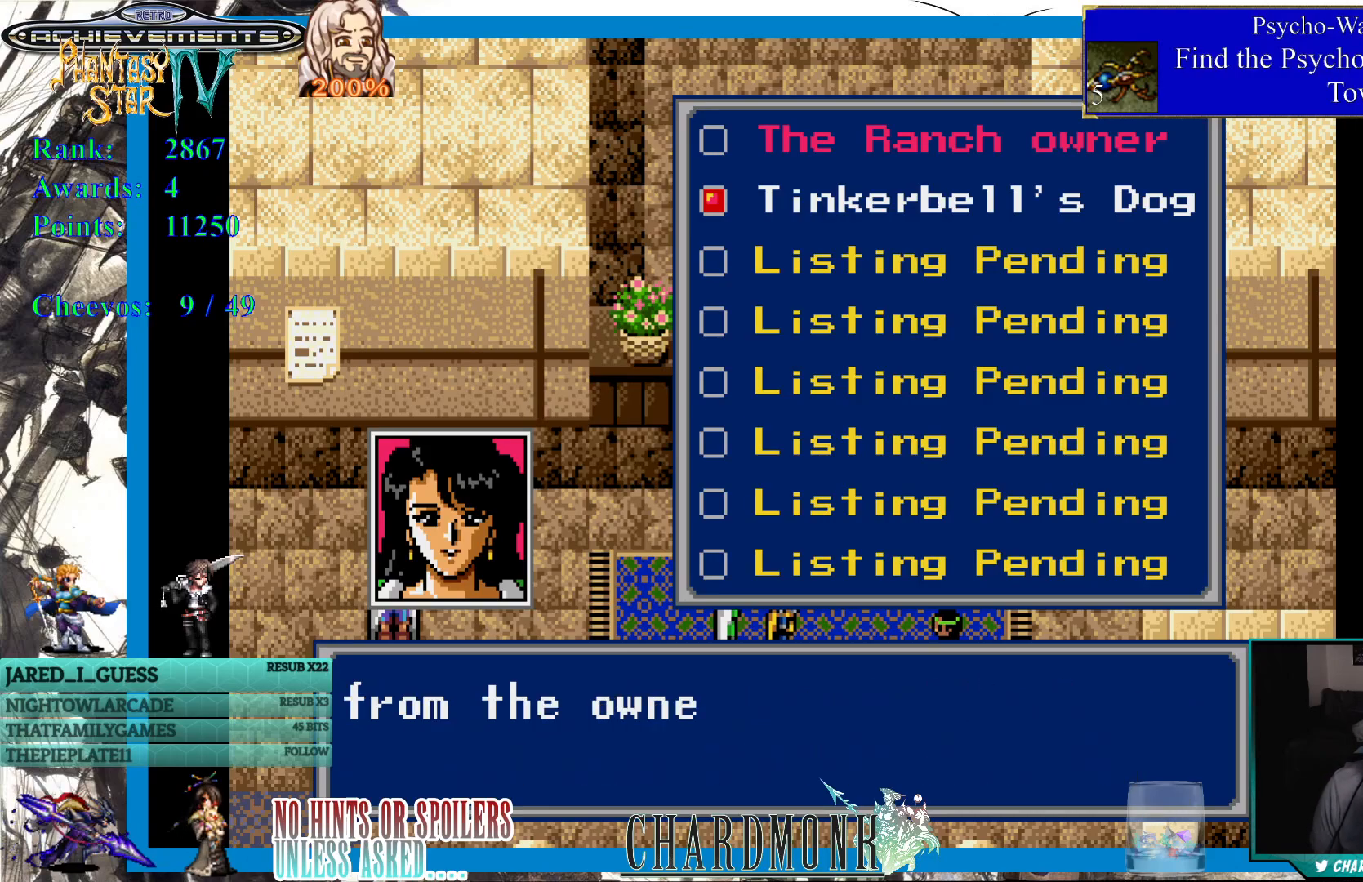
{"buttons": [], "left_stick": "center", "right_stick": "center", "events": []}
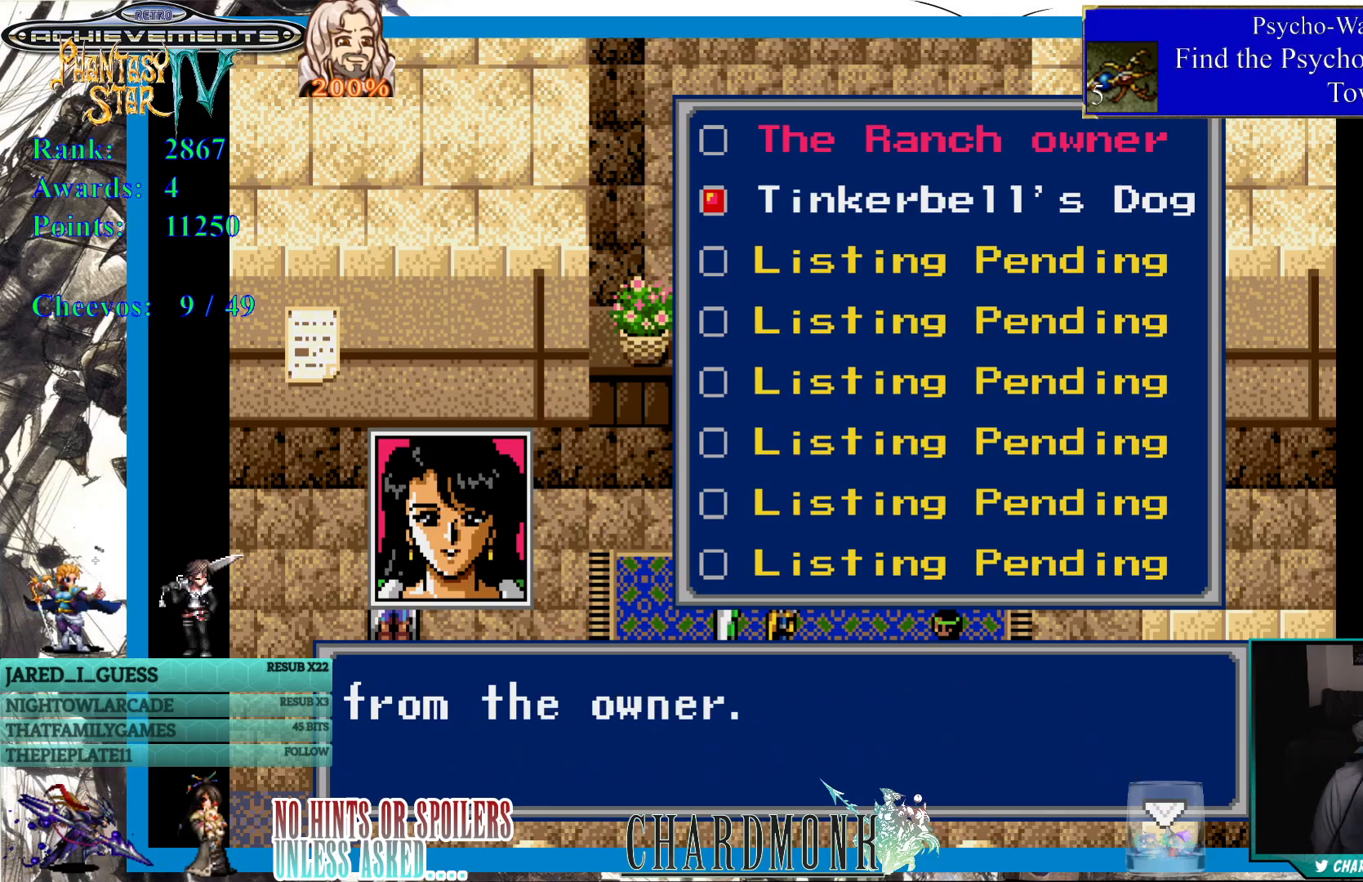
{"buttons": [], "left_stick": "center", "right_stick": "center", "events": [[250, "CIRCLE", "down"], [333, "CIRCLE", "up"]]}
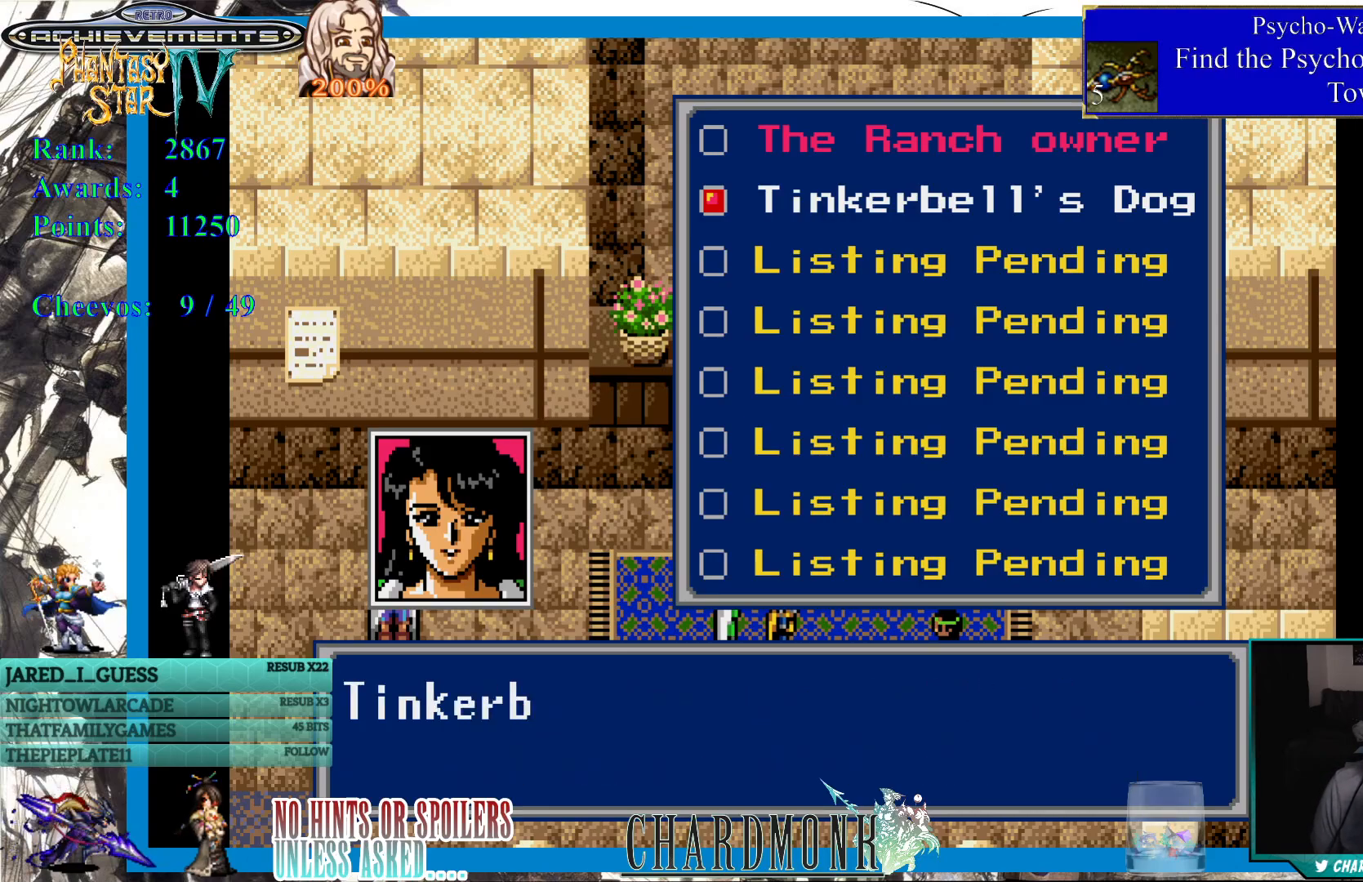
{"buttons": [], "left_stick": "center", "right_stick": "center", "events": []}
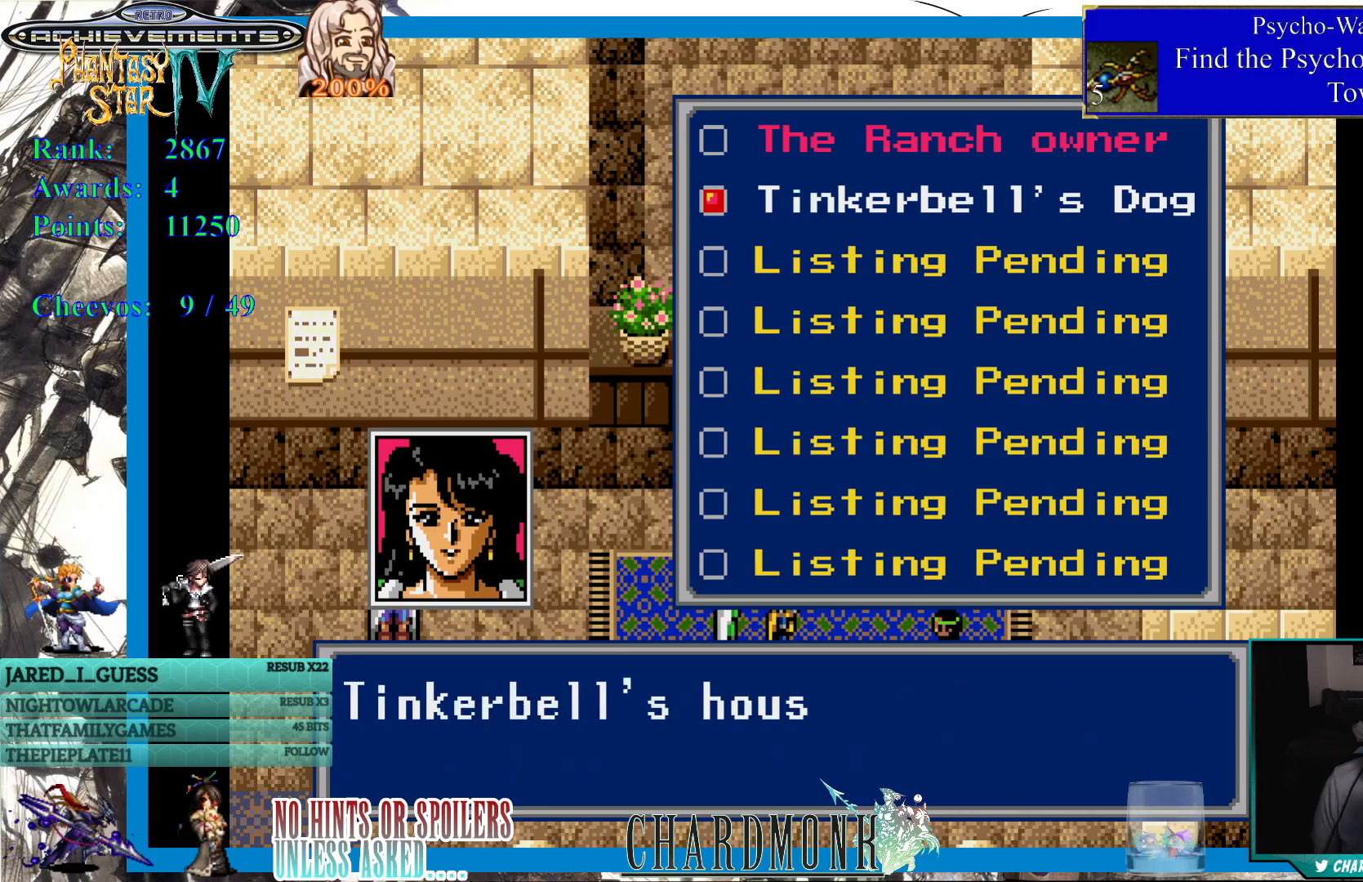
{"buttons": [], "left_stick": "center", "right_stick": "center", "events": []}
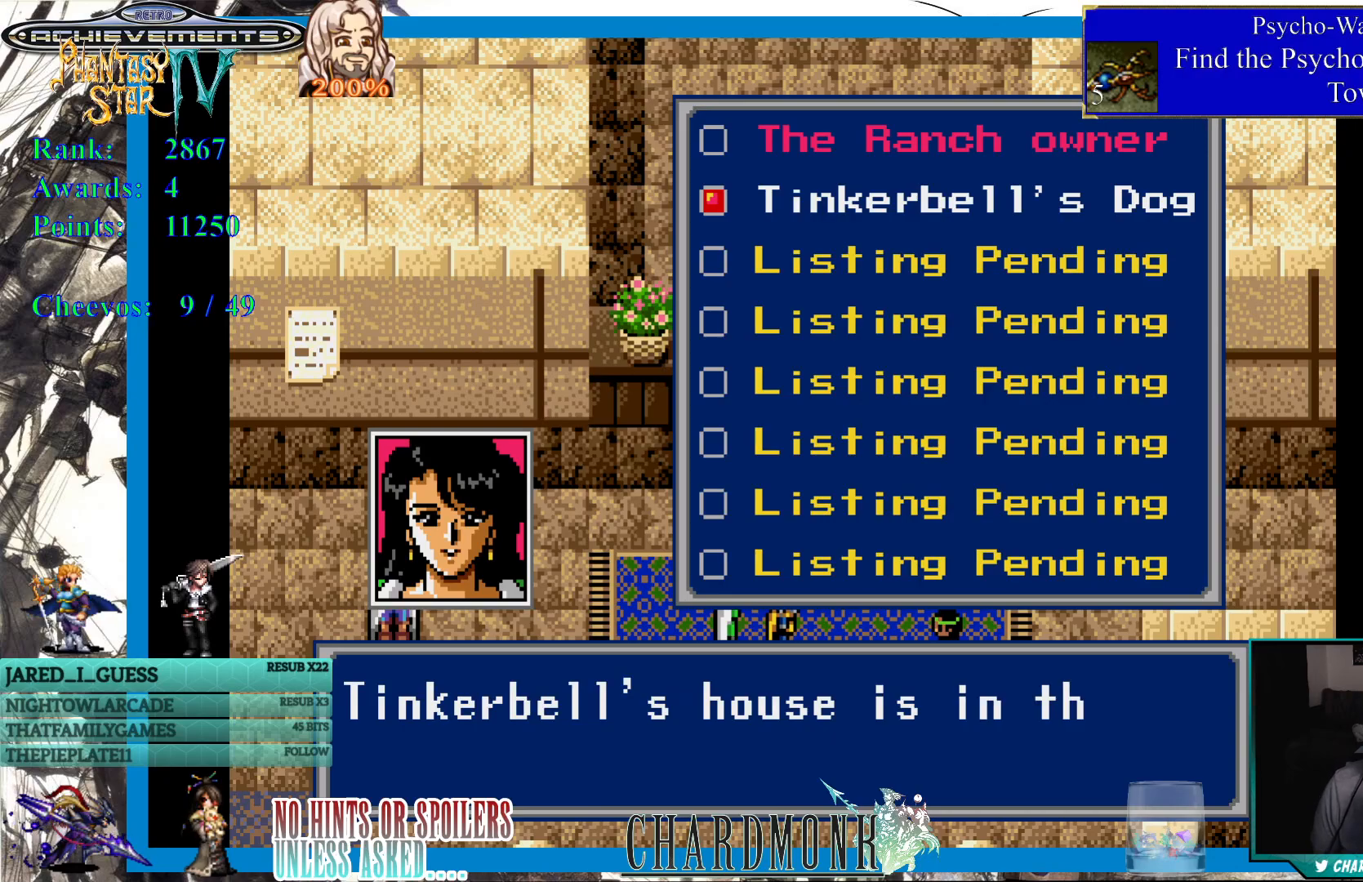
{"buttons": [], "left_stick": "center", "right_stick": "center", "events": []}
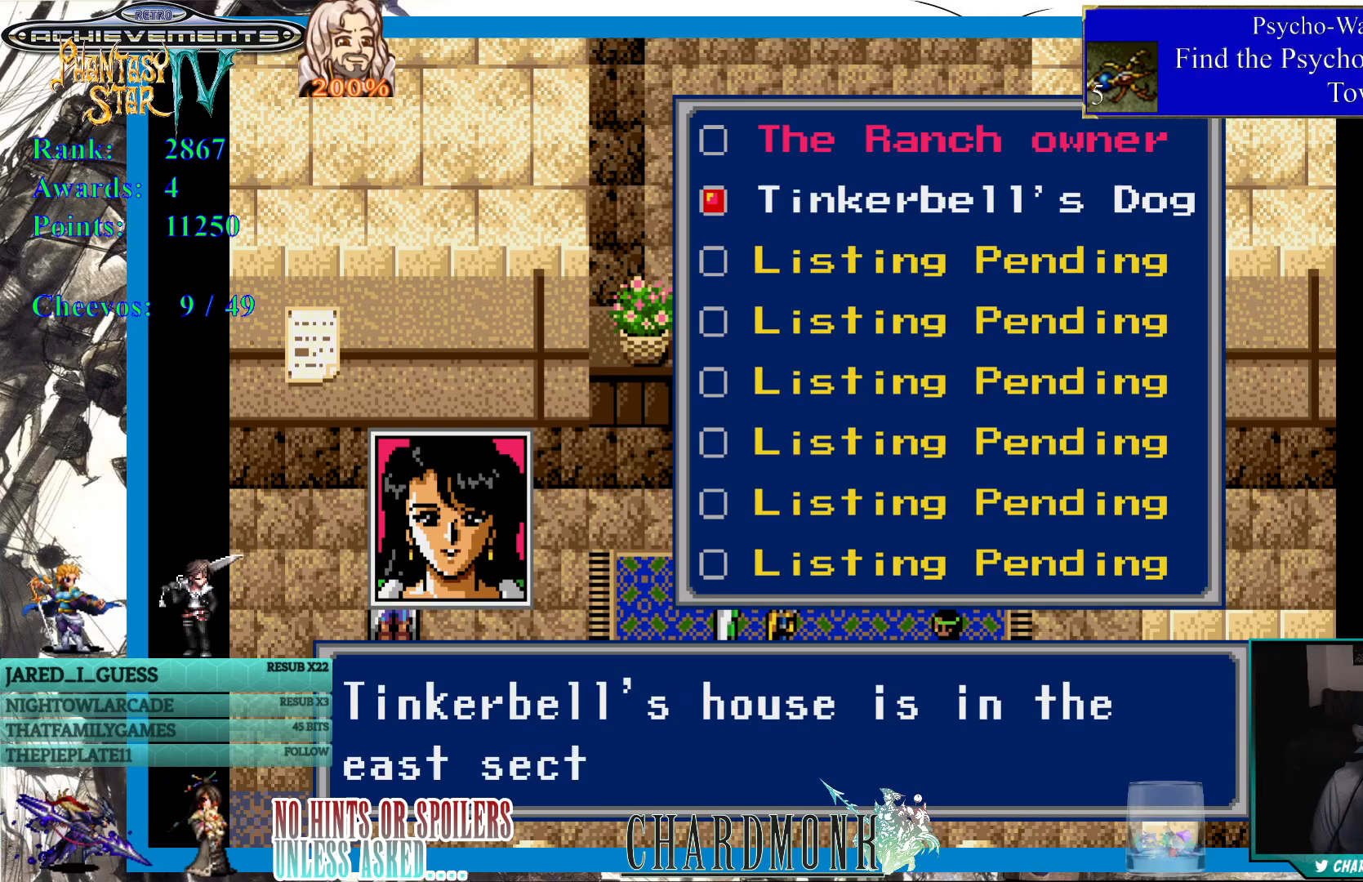
{"buttons": [], "left_stick": "center", "right_stick": "center", "events": []}
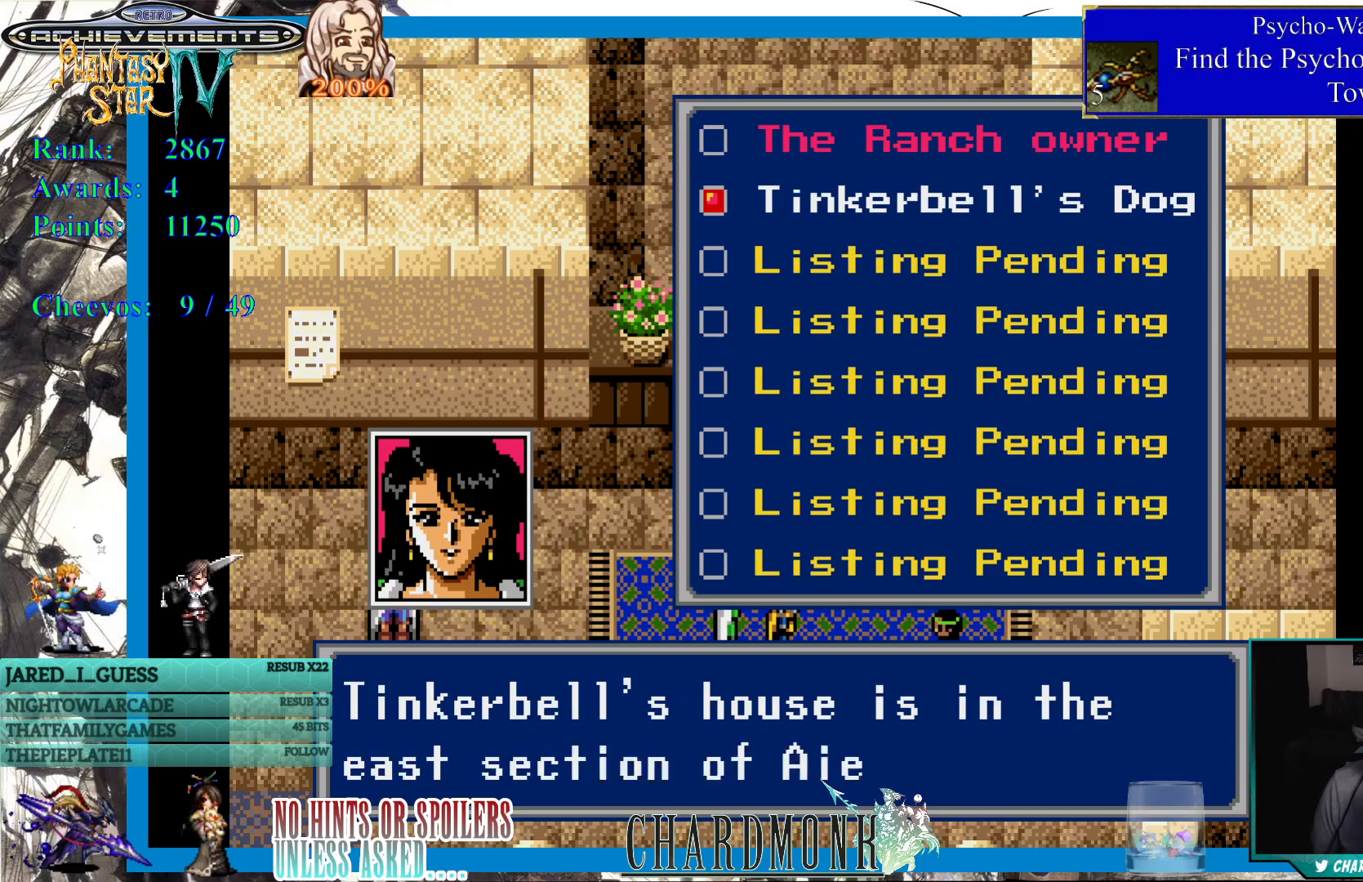
{"buttons": [], "left_stick": "center", "right_stick": "center", "events": []}
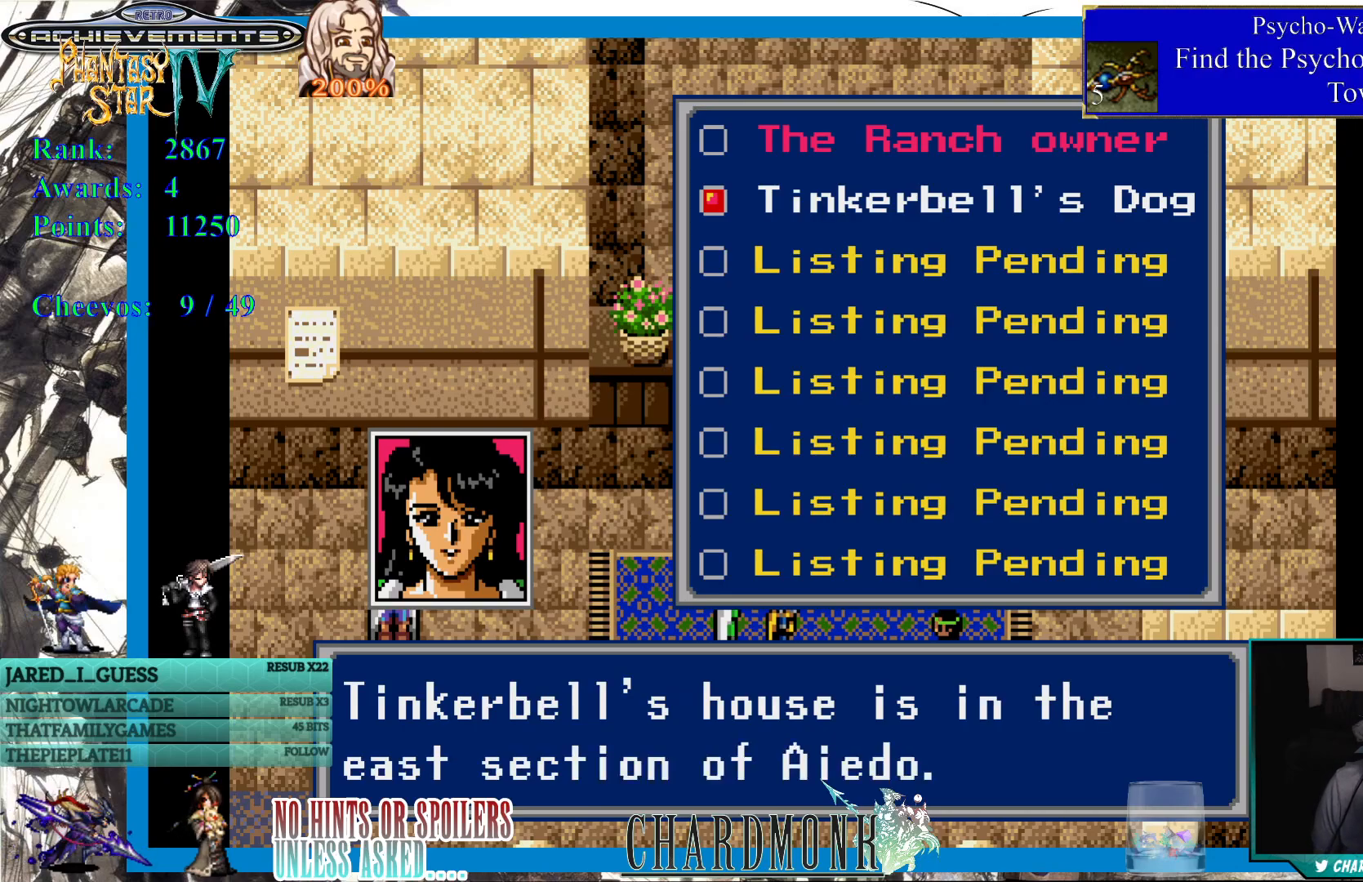
{"buttons": [], "left_stick": "center", "right_stick": "center", "events": [[117, "CIRCLE", "down"], [183, "CIRCLE", "up"]]}
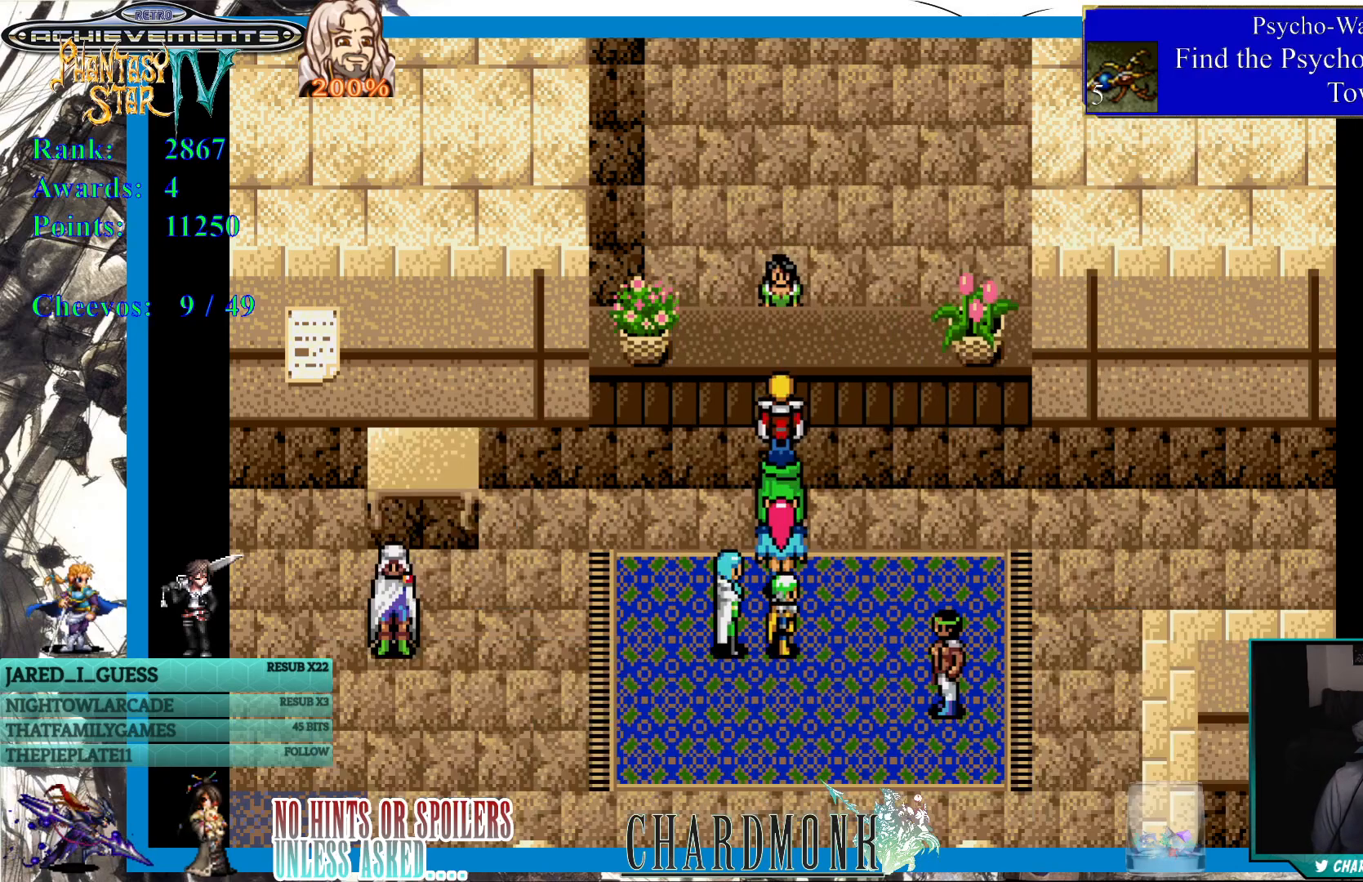
{"buttons": [], "left_stick": "center", "right_stick": "center", "events": []}
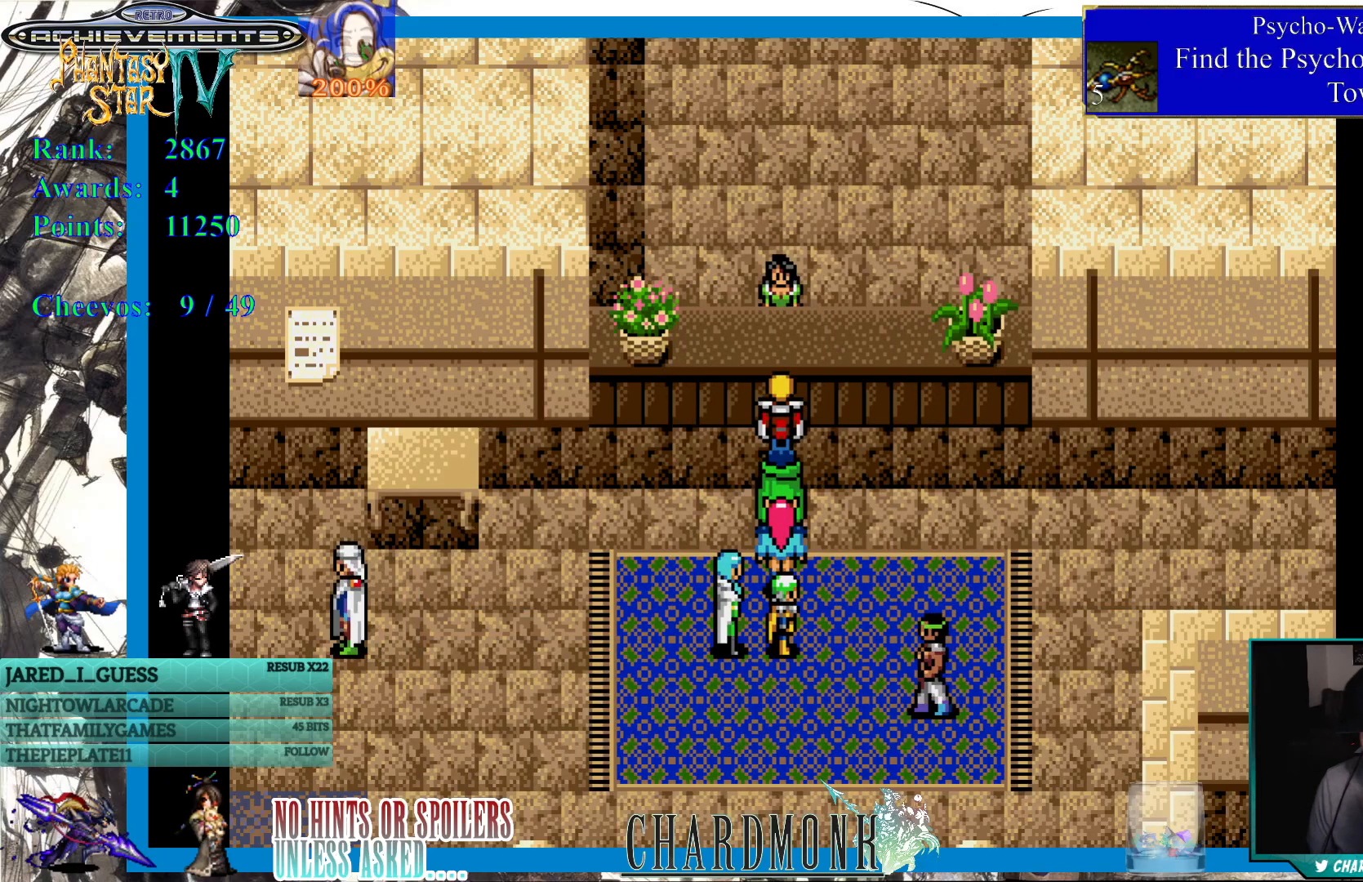
{"buttons": [], "left_stick": "center", "right_stick": "center", "events": []}
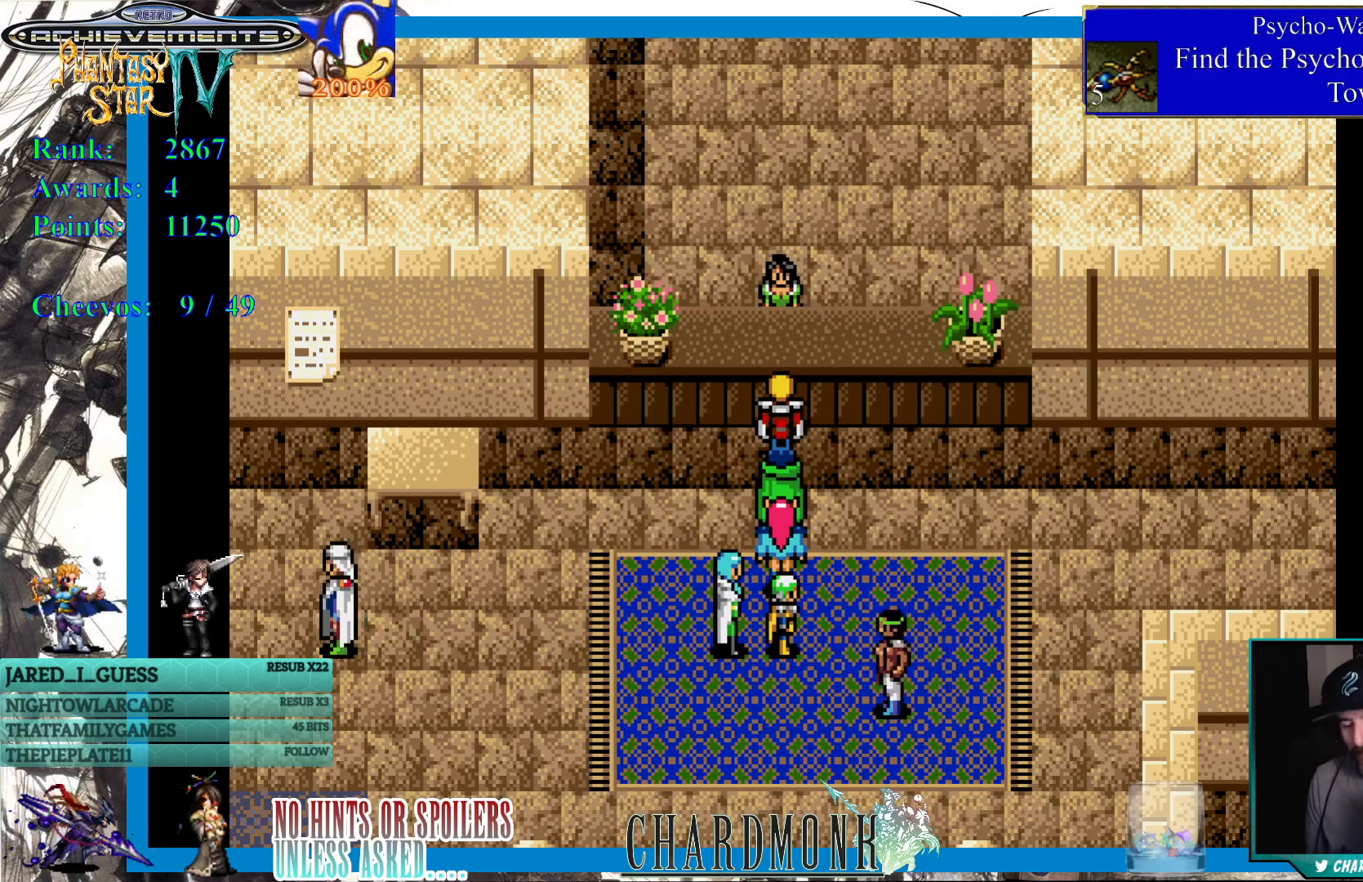
{"buttons": [], "left_stick": "center", "right_stick": "center", "events": []}
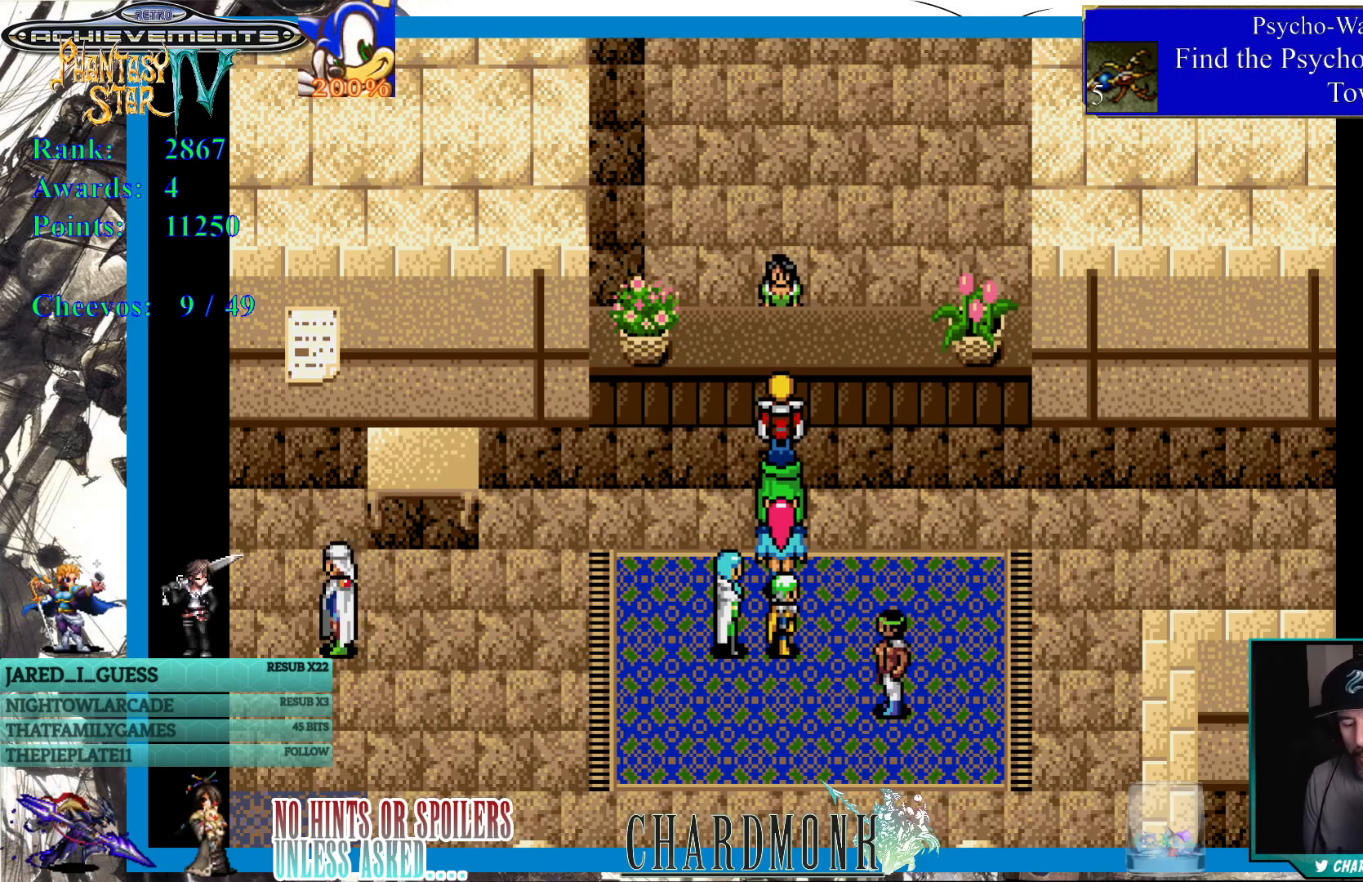
{"buttons": [], "left_stick": "center", "right_stick": "center", "events": []}
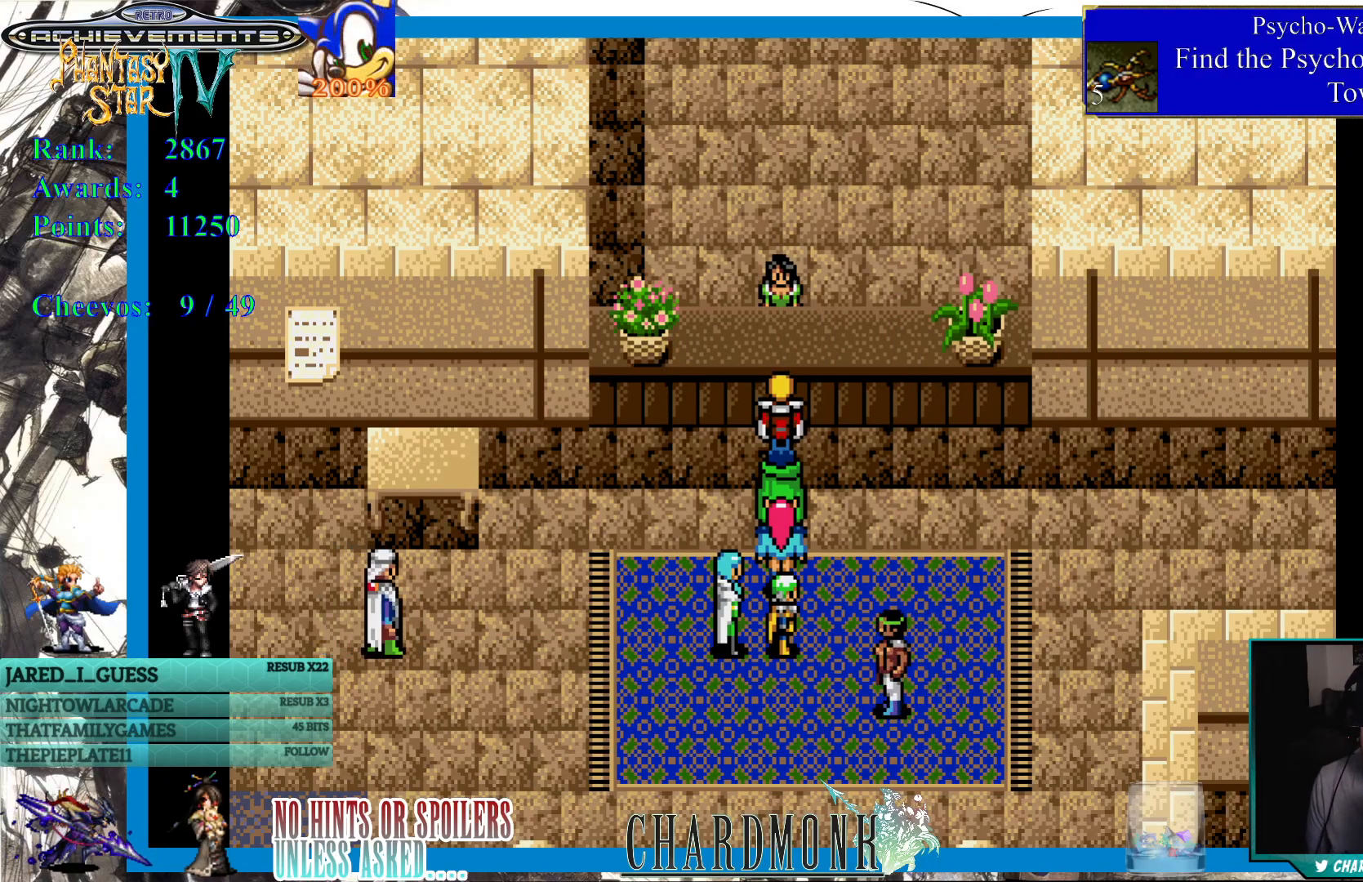
{"buttons": [], "left_stick": "center", "right_stick": "center", "events": []}
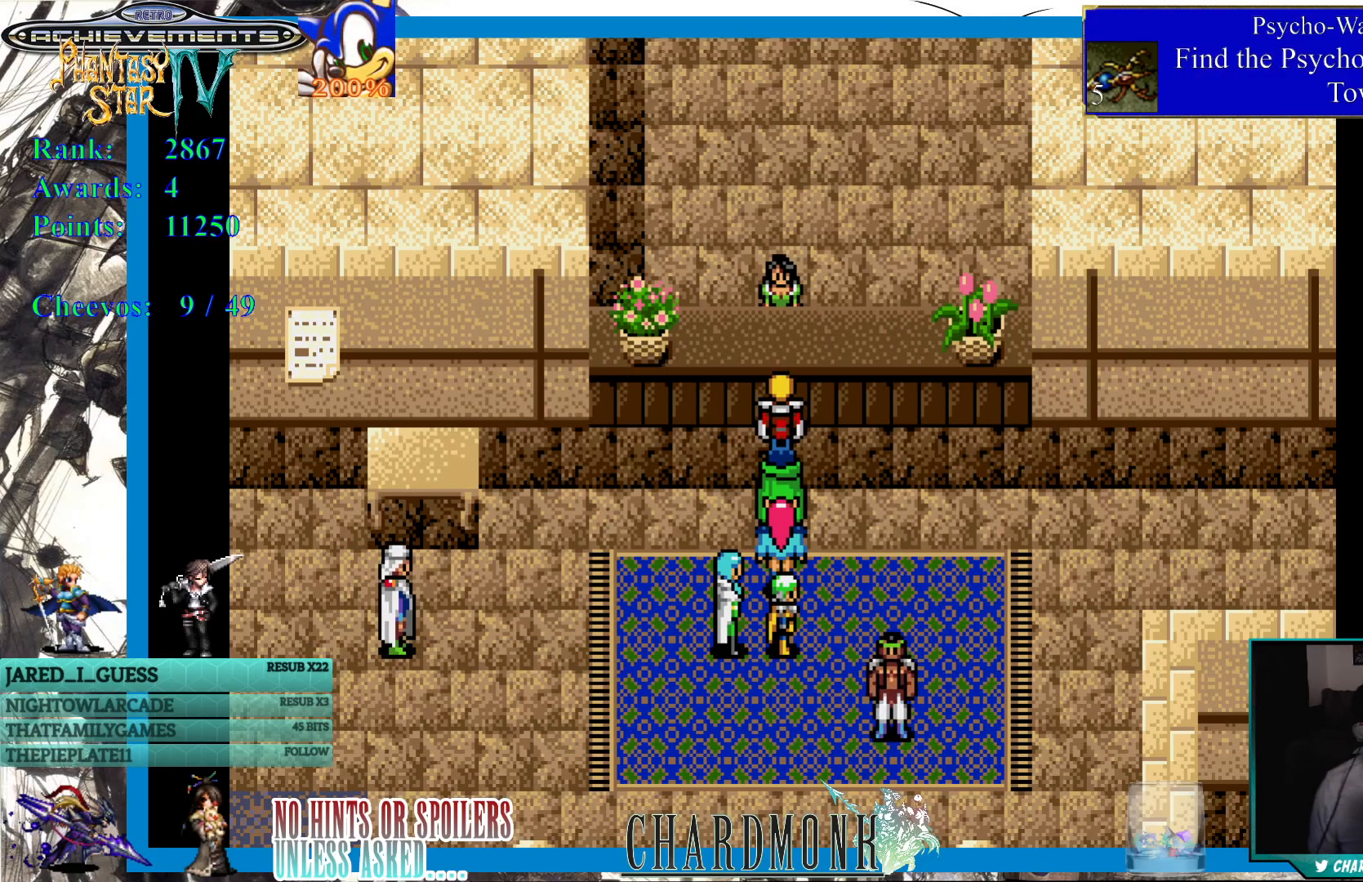
{"buttons": [], "left_stick": "center", "right_stick": "center", "events": []}
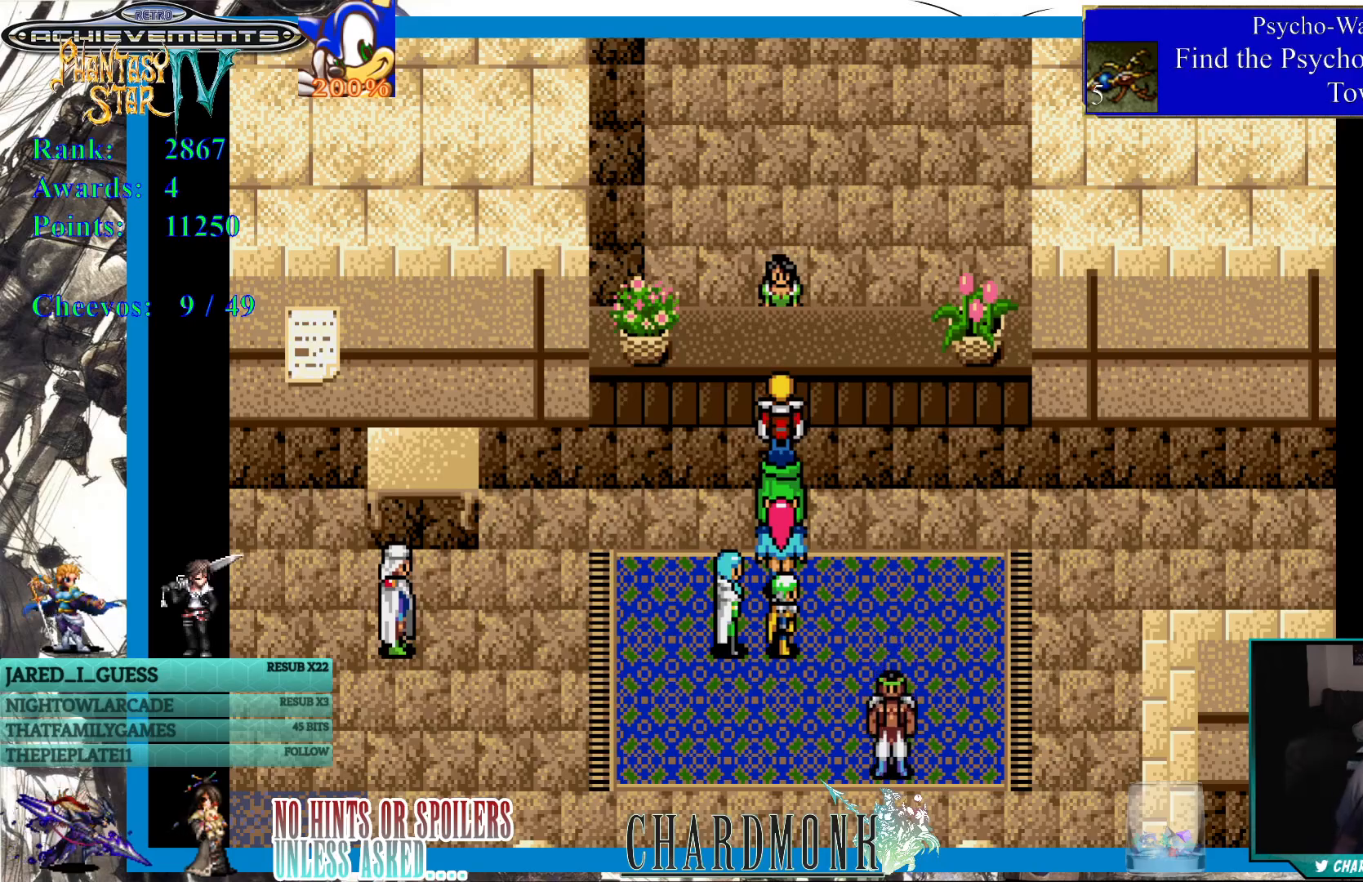
{"buttons": ["DPAD_DOWN"], "left_stick": "center", "right_stick": "center", "events": [[400, "DPAD_DOWN", "down"]]}
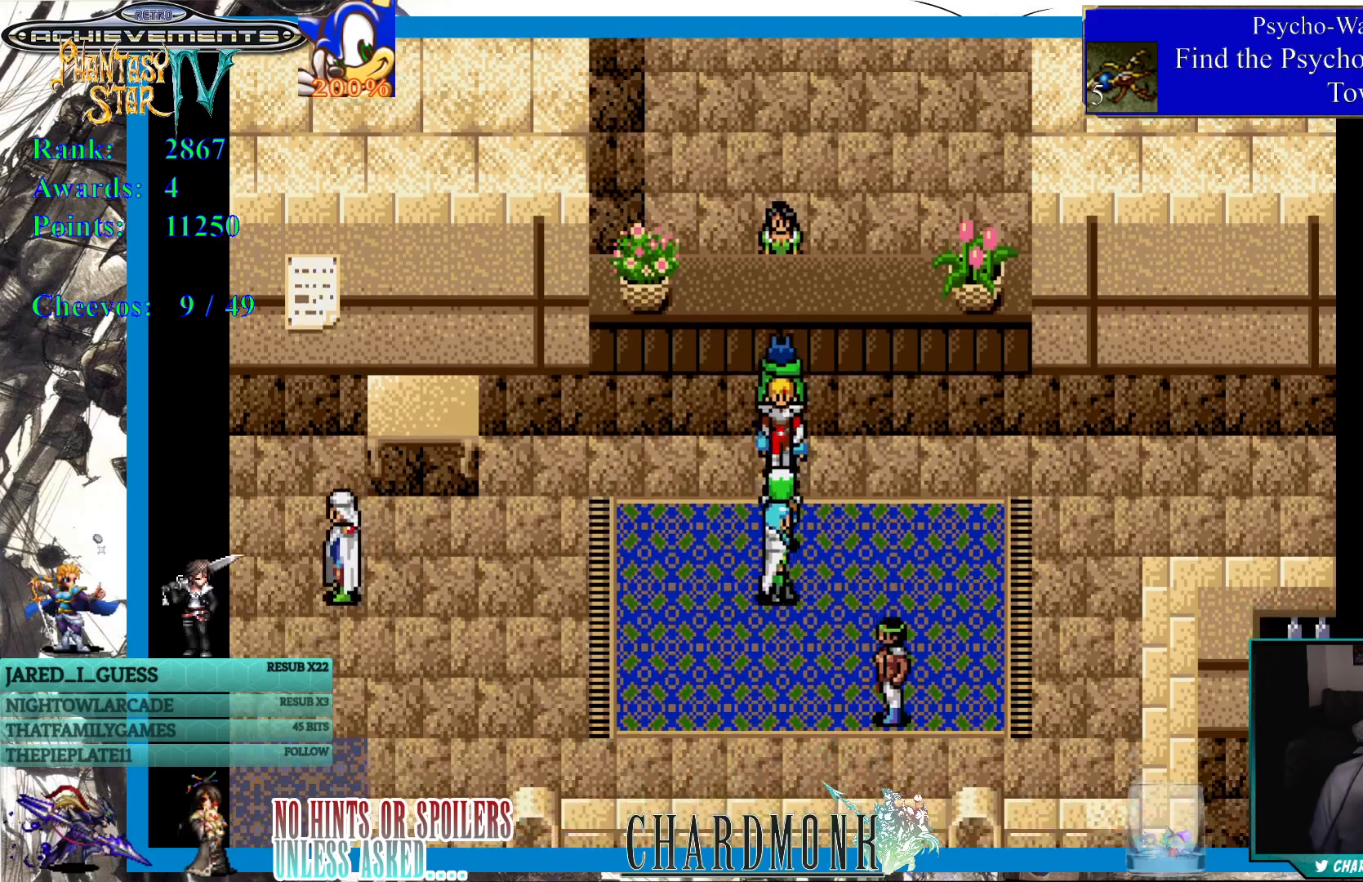
{"buttons": ["DPAD_LEFT"], "left_stick": "center", "right_stick": "center", "events": [[150, "DPAD_LEFT", "down"], [200, "DPAD_DOWN", "up"]]}
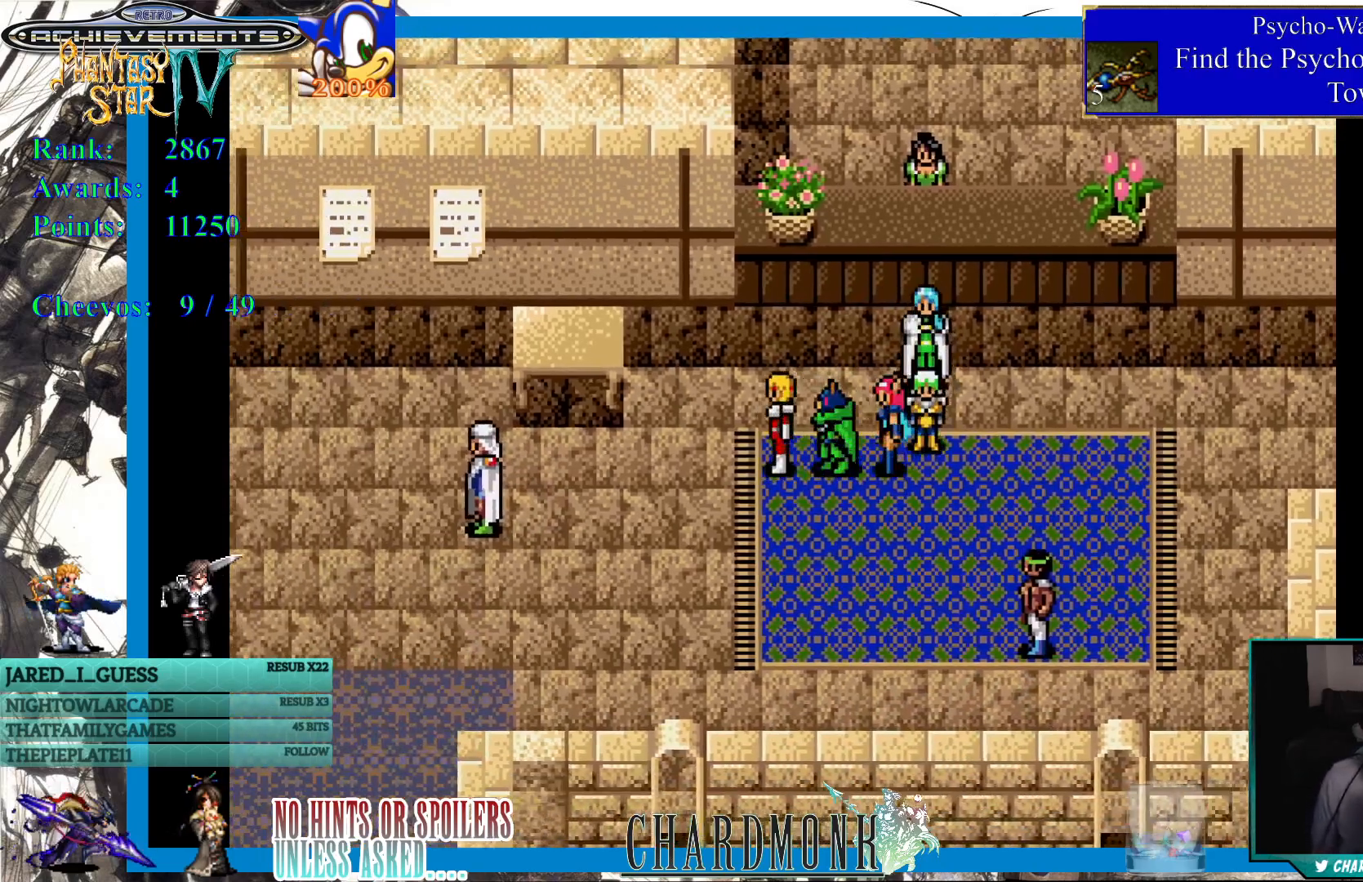
{"buttons": ["DPAD_DOWN"], "left_stick": "center", "right_stick": "center", "events": [[167, "DPAD_DOWN", "down"], [233, "DPAD_LEFT", "up"]]}
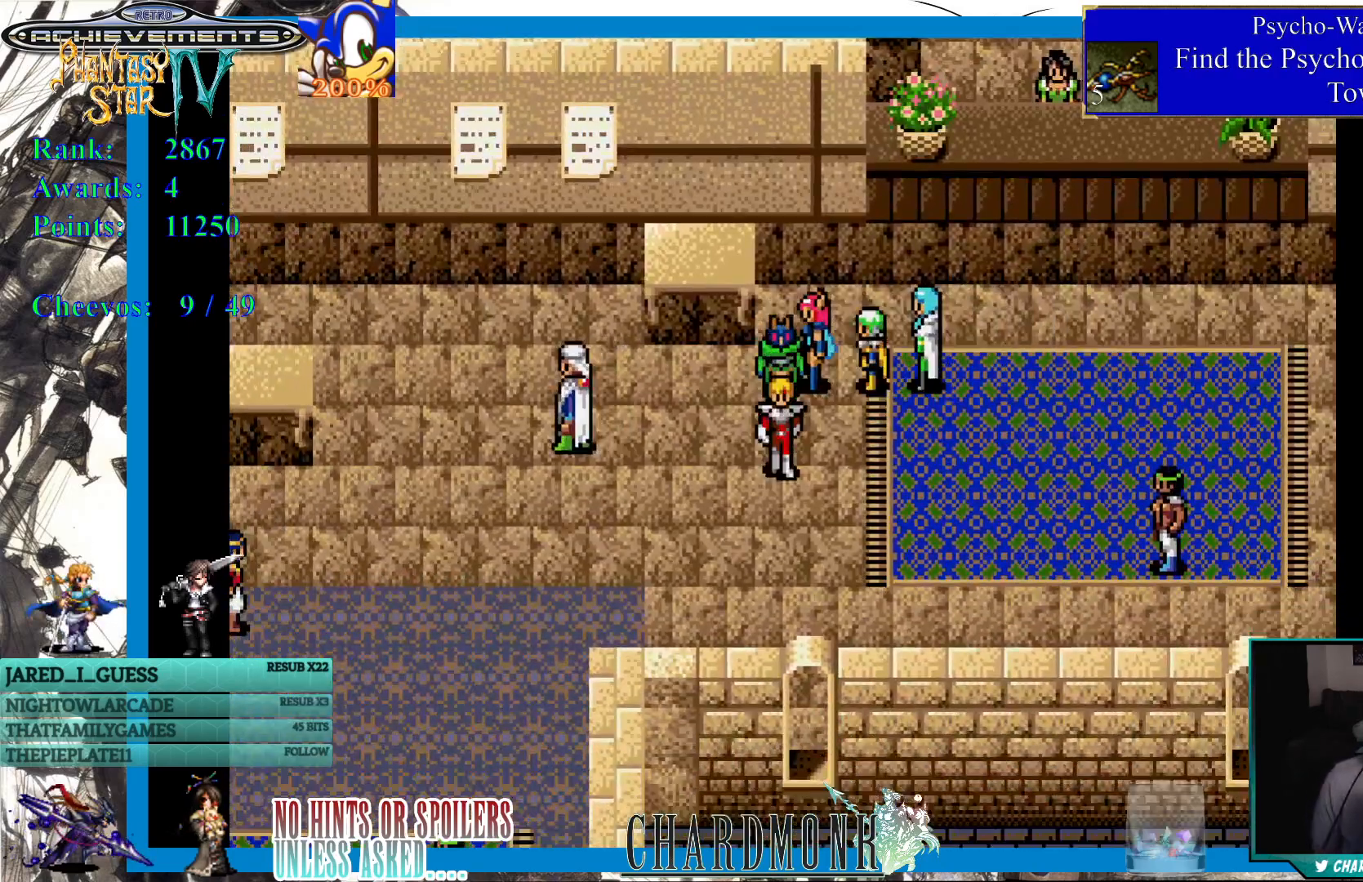
{"buttons": ["DPAD_LEFT"], "left_stick": "center", "right_stick": "center", "events": [[100, "DPAD_LEFT", "down"], [150, "DPAD_DOWN", "up"]]}
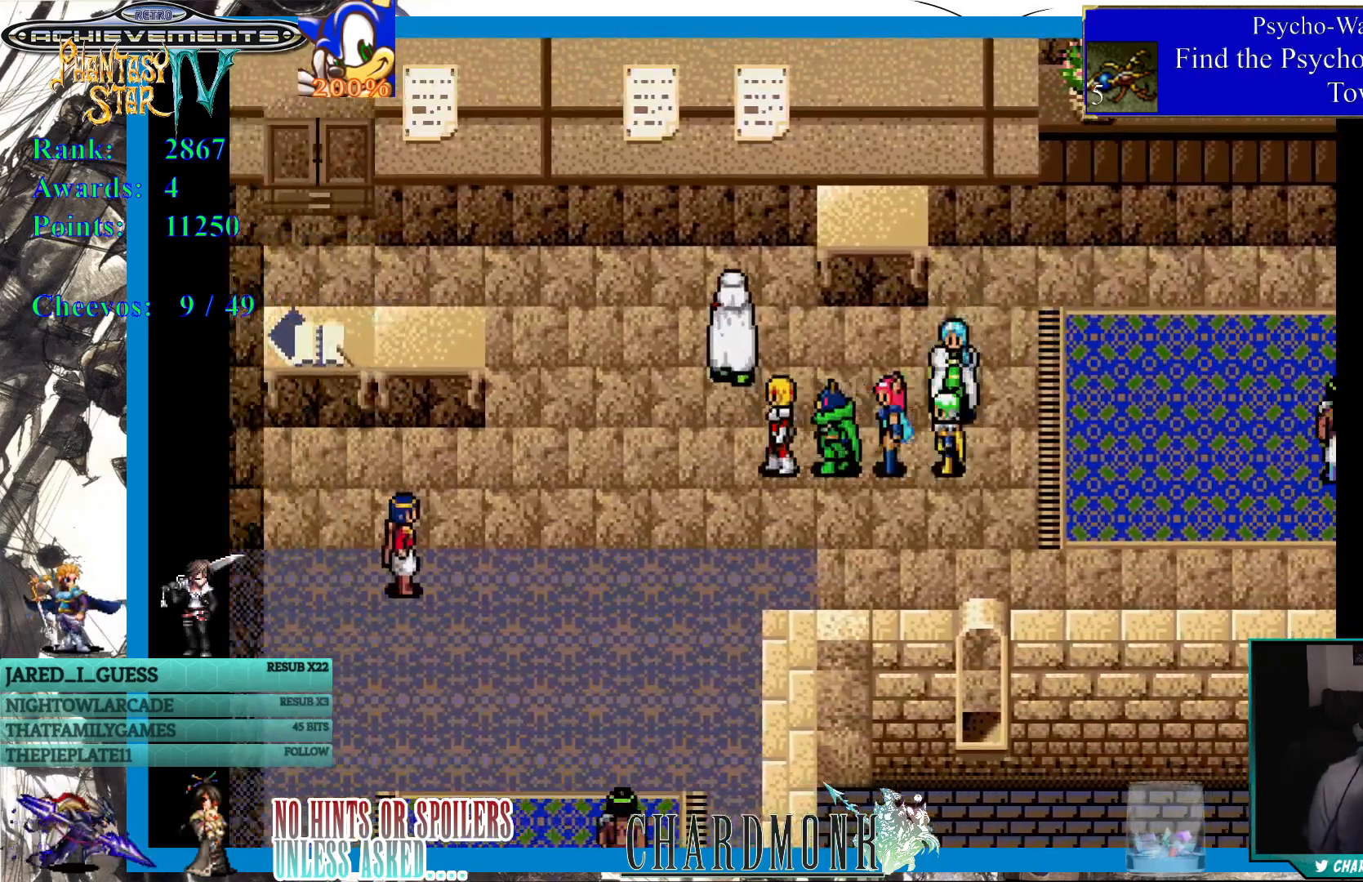
{"buttons": ["DPAD_DOWN"], "left_stick": "center", "right_stick": "center", "events": [[383, "DPAD_DOWN", "down"], [450, "DPAD_LEFT", "up"]]}
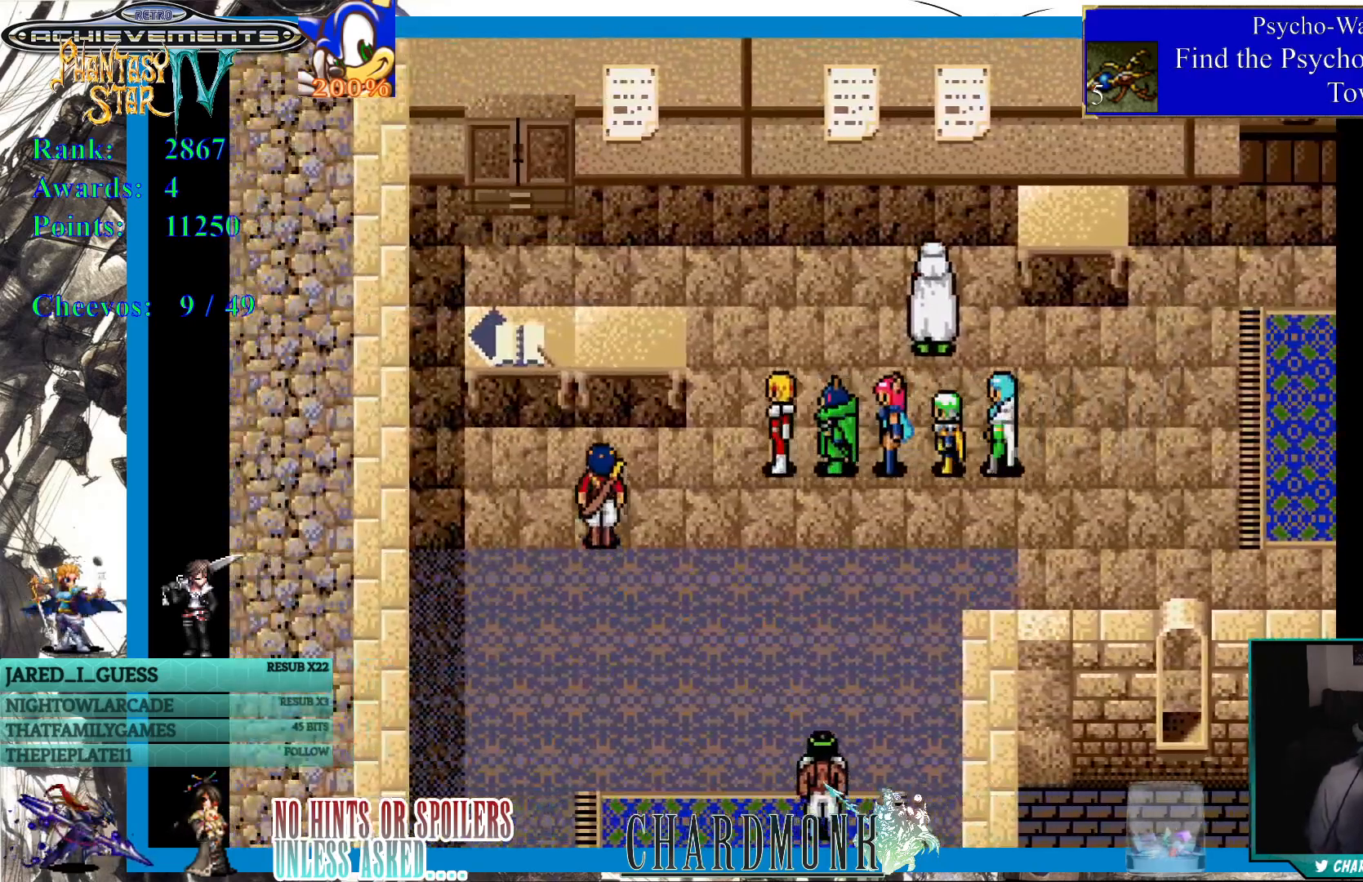
{"buttons": ["DPAD_DOWN"], "left_stick": "center", "right_stick": "center", "events": []}
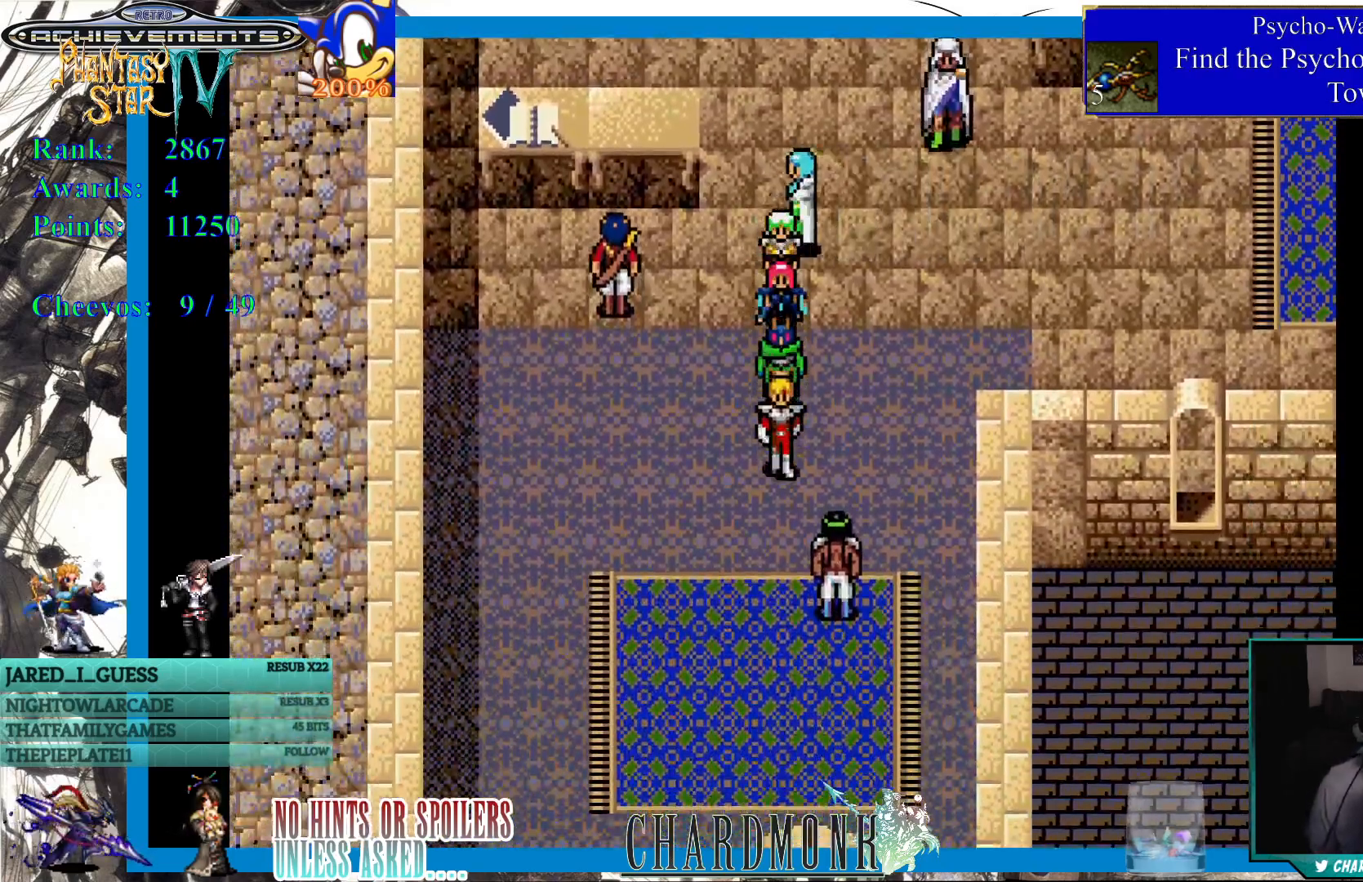
{"buttons": ["DPAD_DOWN"], "left_stick": "center", "right_stick": "center", "events": [[67, "DPAD_LEFT", "down"], [233, "DPAD_LEFT", "up"]]}
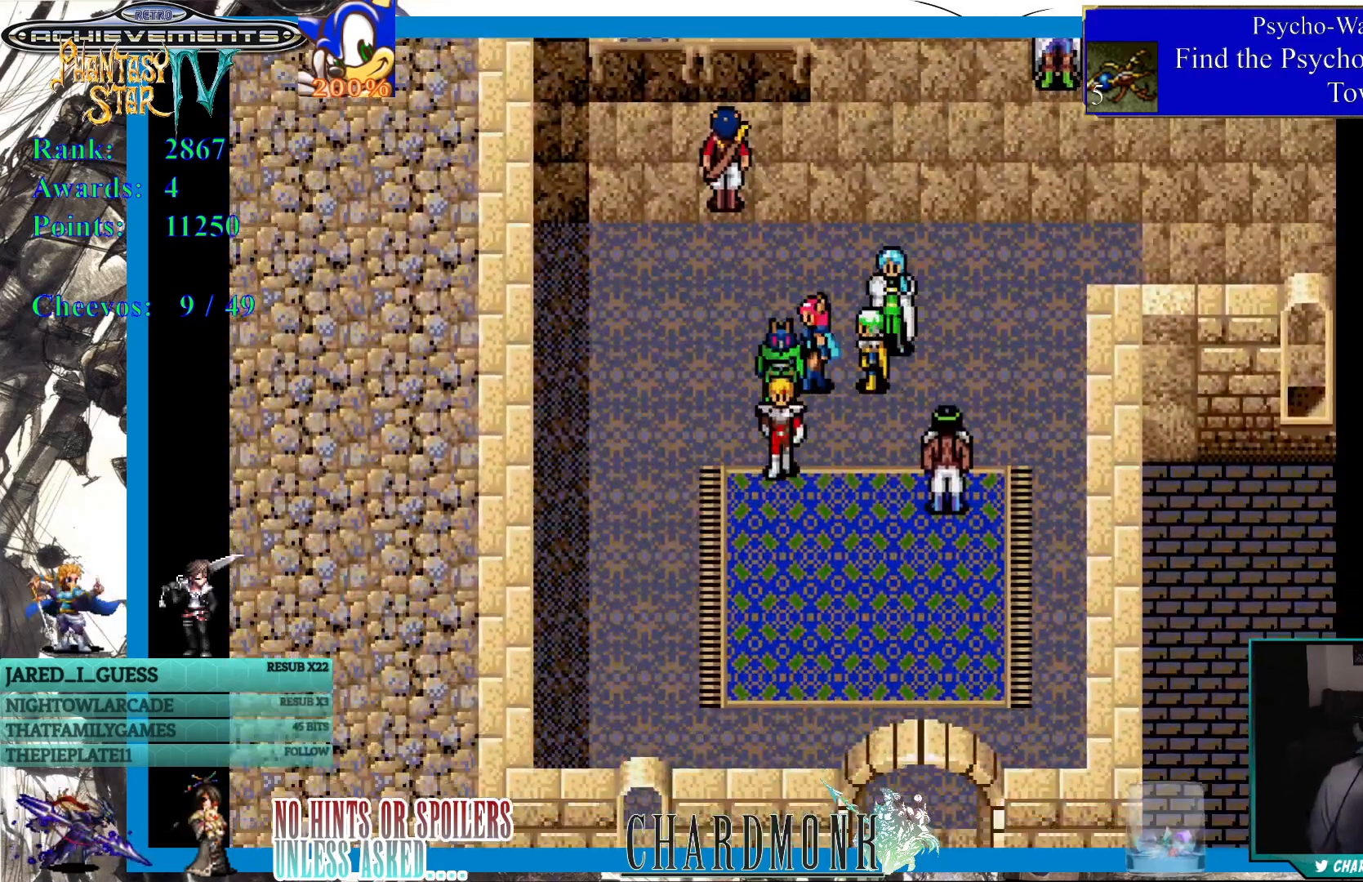
{"buttons": ["DPAD_DOWN", "DPAD_RIGHT"], "left_stick": "center", "right_stick": "center", "events": [[400, "DPAD_RIGHT", "down"]]}
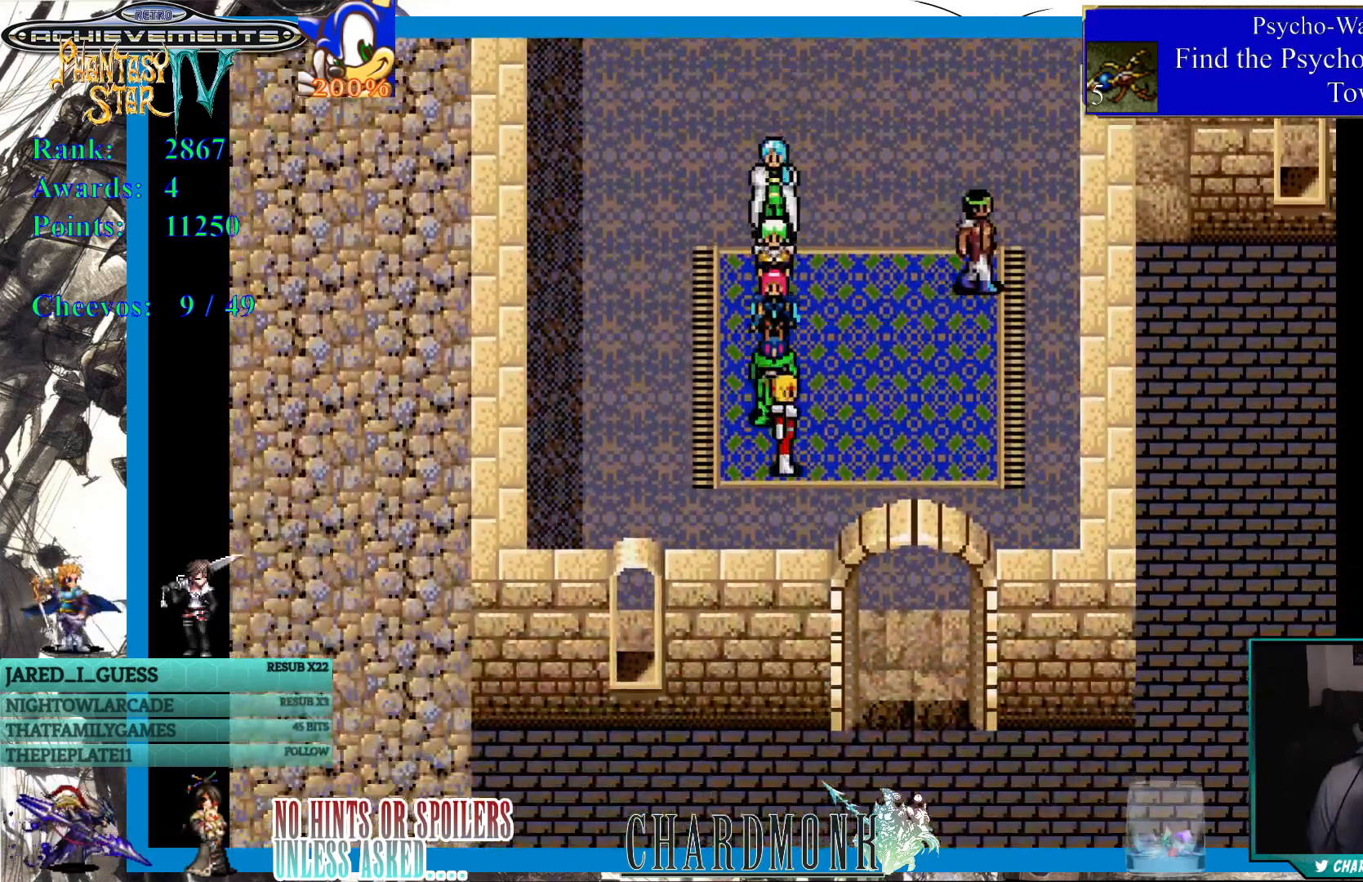
{"buttons": ["DPAD_DOWN"], "left_stick": "center", "right_stick": "center", "events": [[133, "DPAD_RIGHT", "up"]]}
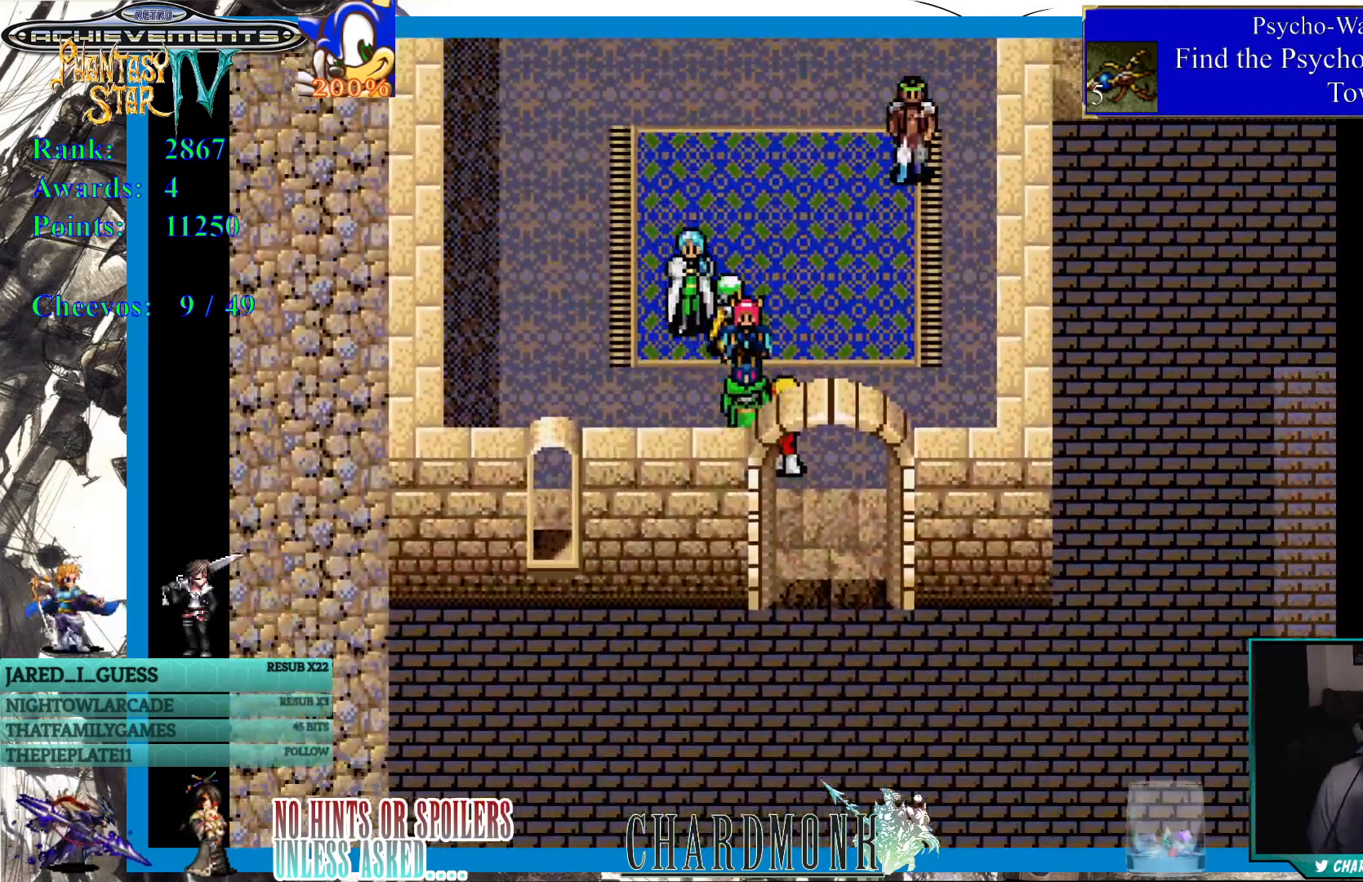
{"buttons": ["DPAD_DOWN"], "left_stick": "center", "right_stick": "center", "events": [[33, "DPAD_RIGHT", "down"], [133, "DPAD_RIGHT", "up"]]}
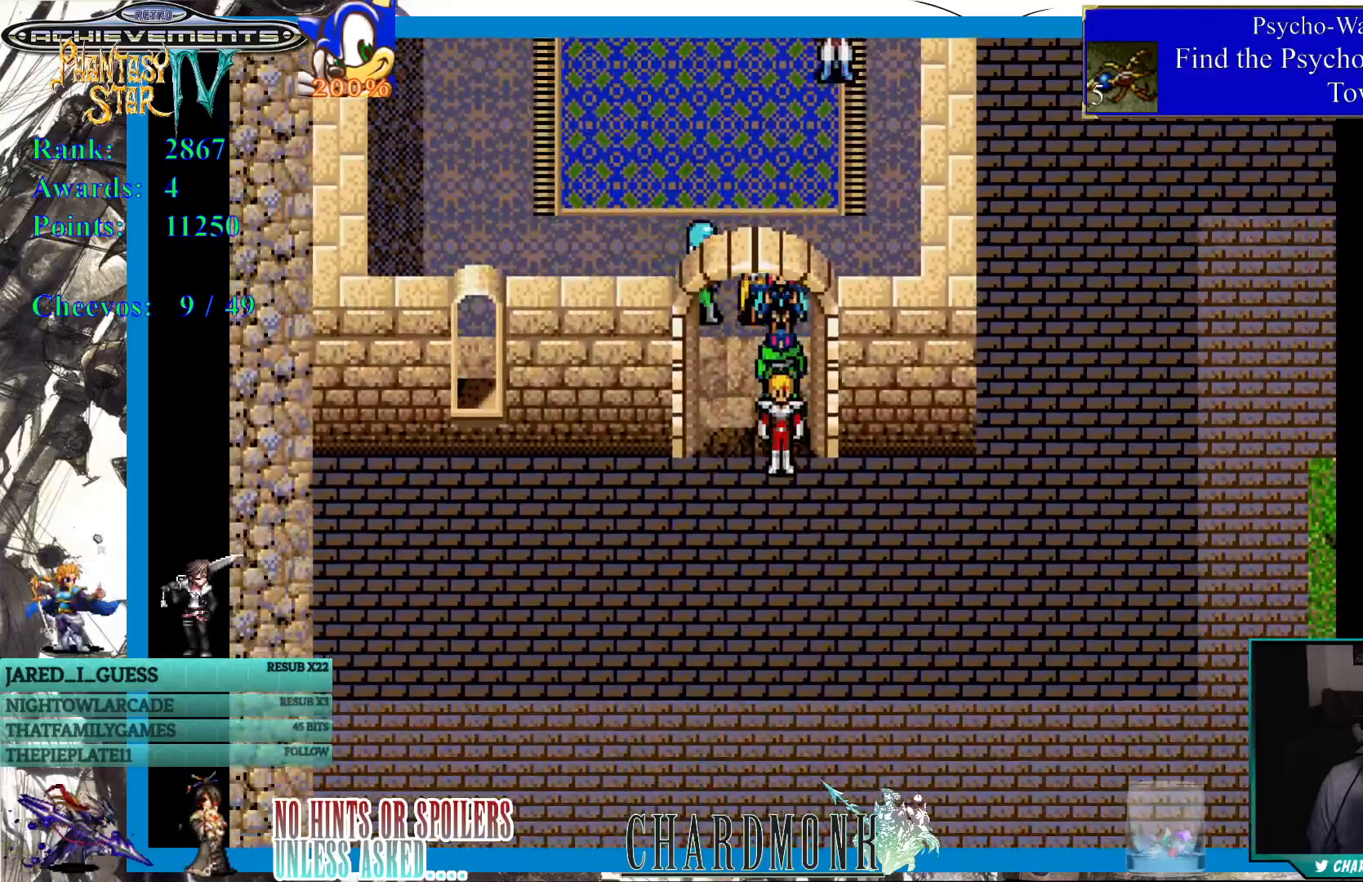
{"buttons": [], "left_stick": "center", "right_stick": "center", "events": [[450, "DPAD_DOWN", "up"]]}
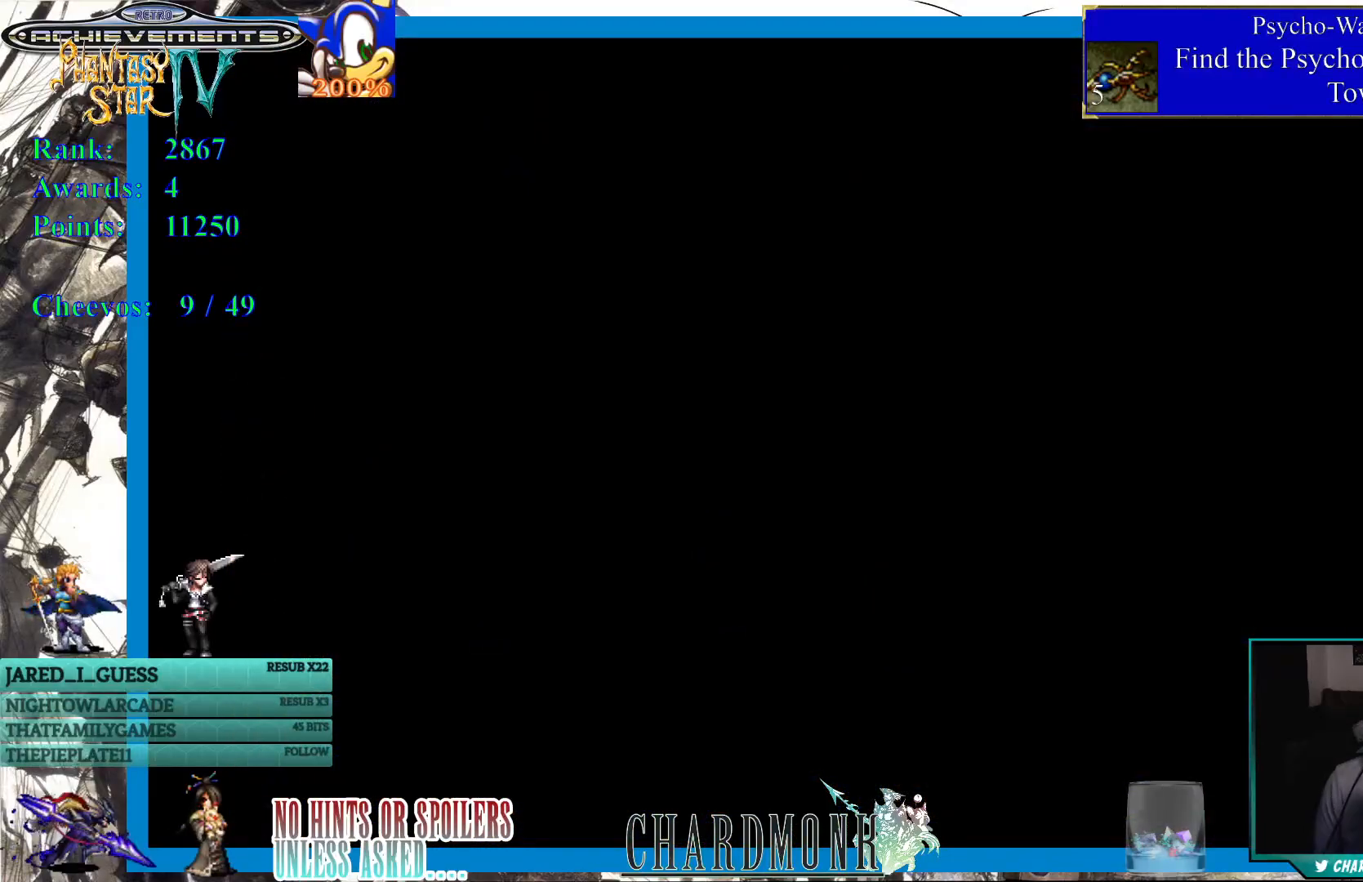
{"buttons": [], "left_stick": "center", "right_stick": "center", "events": []}
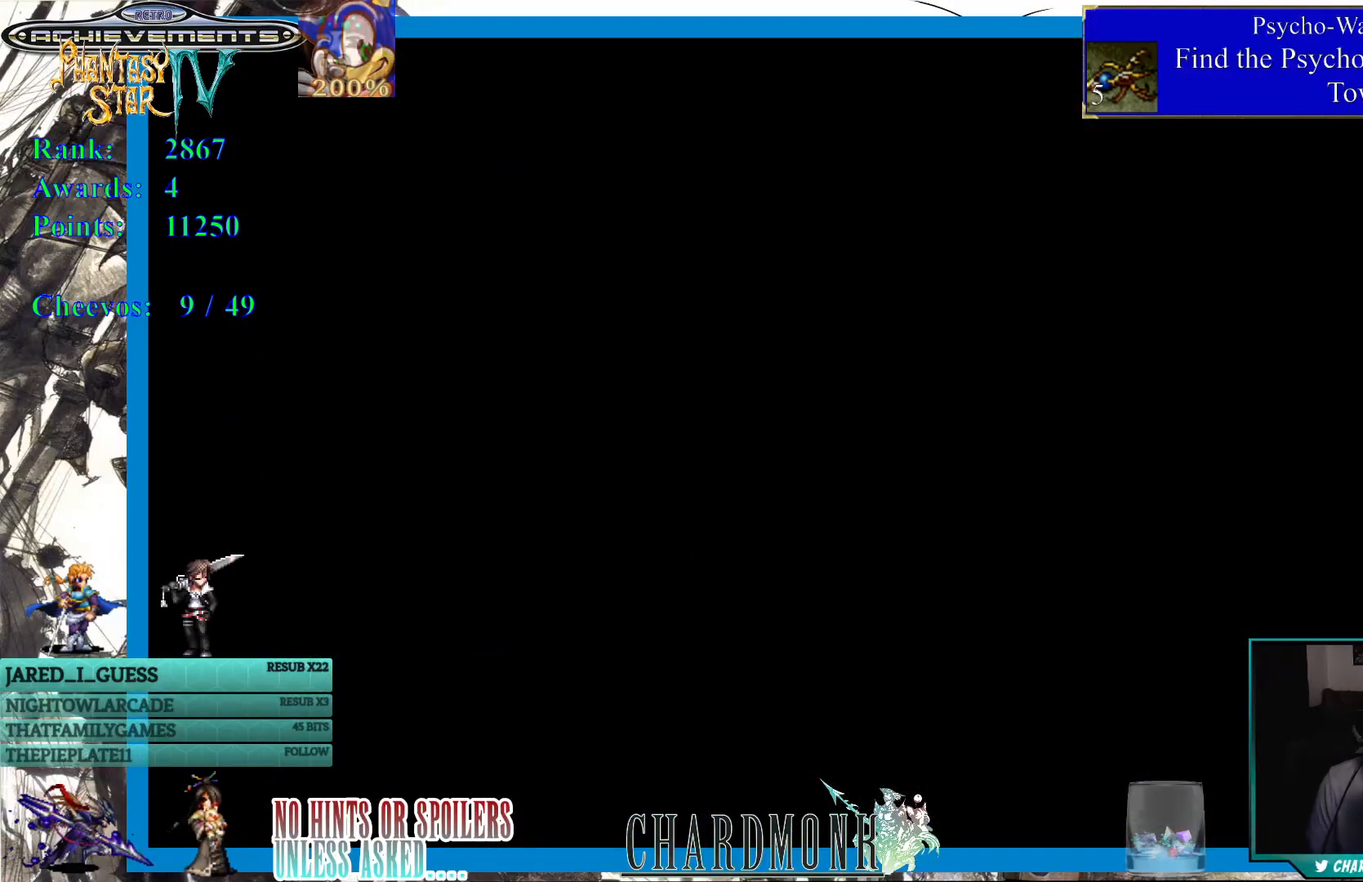
{"buttons": [], "left_stick": "center", "right_stick": "center", "events": []}